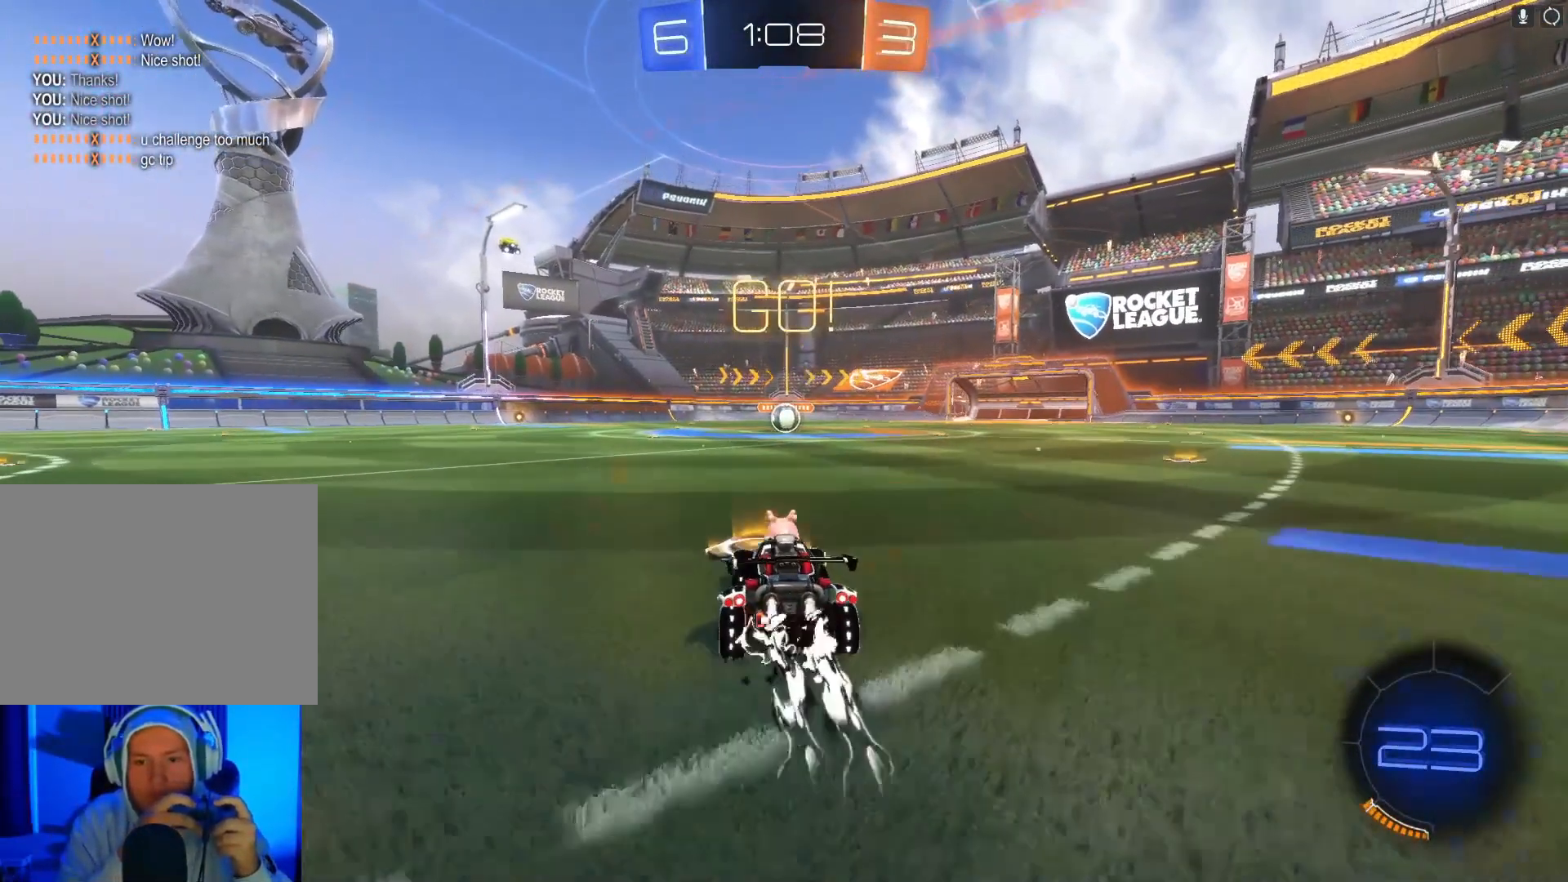
Gameplay with a controller (Xbox layout); each line is a JSON object with the inputs held at the frame after it. "events" lists button and stick changes between this image and that frame as [ms after this image, input, new state], when the widget could be followed in between. Not read: right_stick.
{"buttons": ["B", "R2"], "left_stick": "center", "events": []}
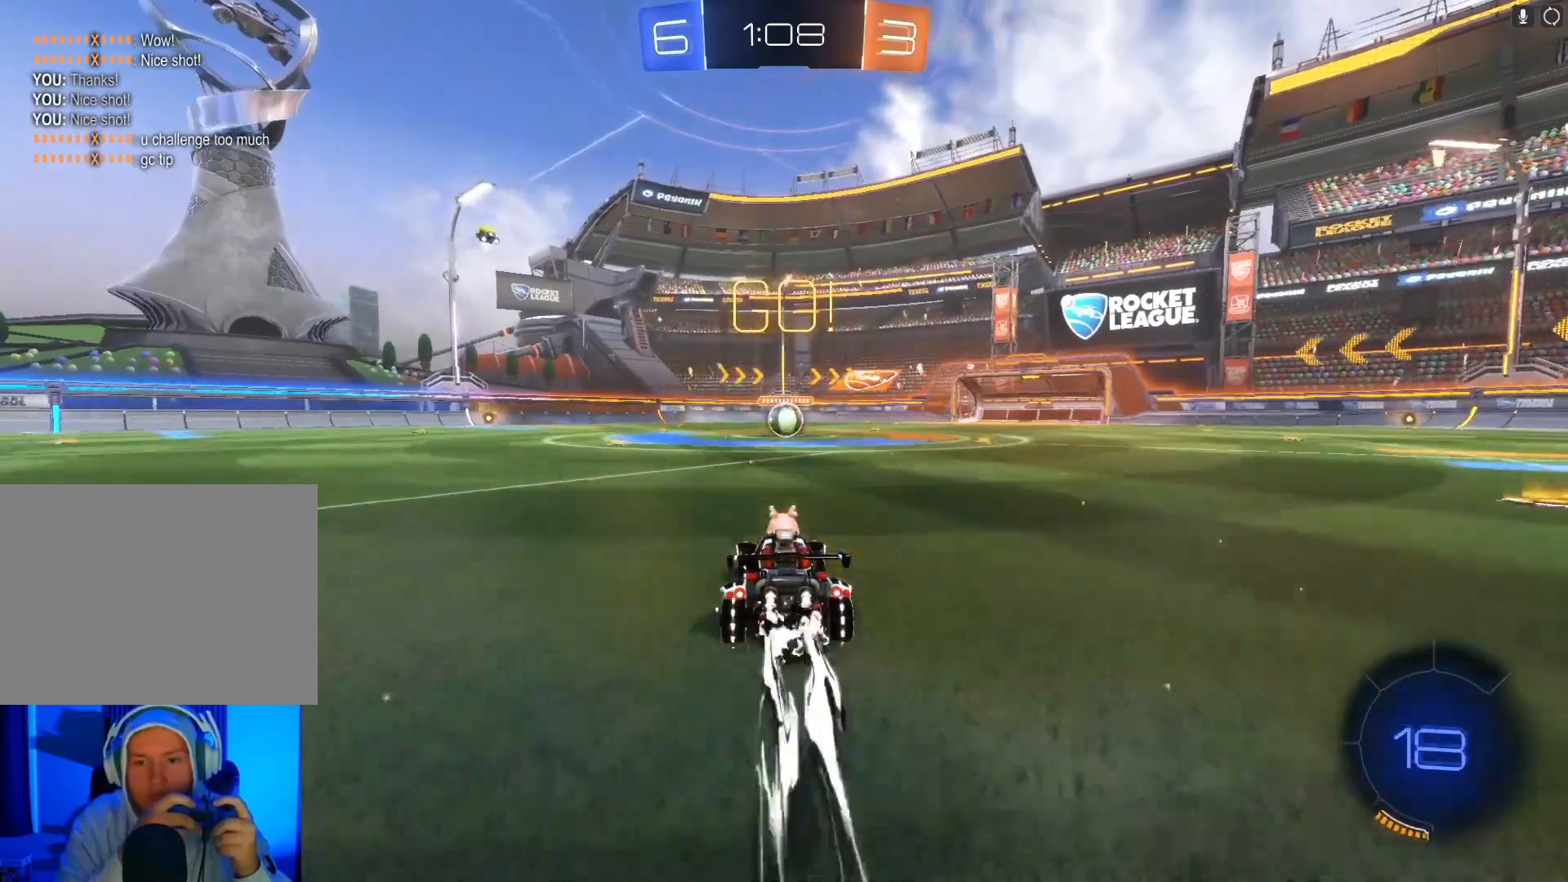
{"buttons": ["B", "R2"], "left_stick": "center", "events": []}
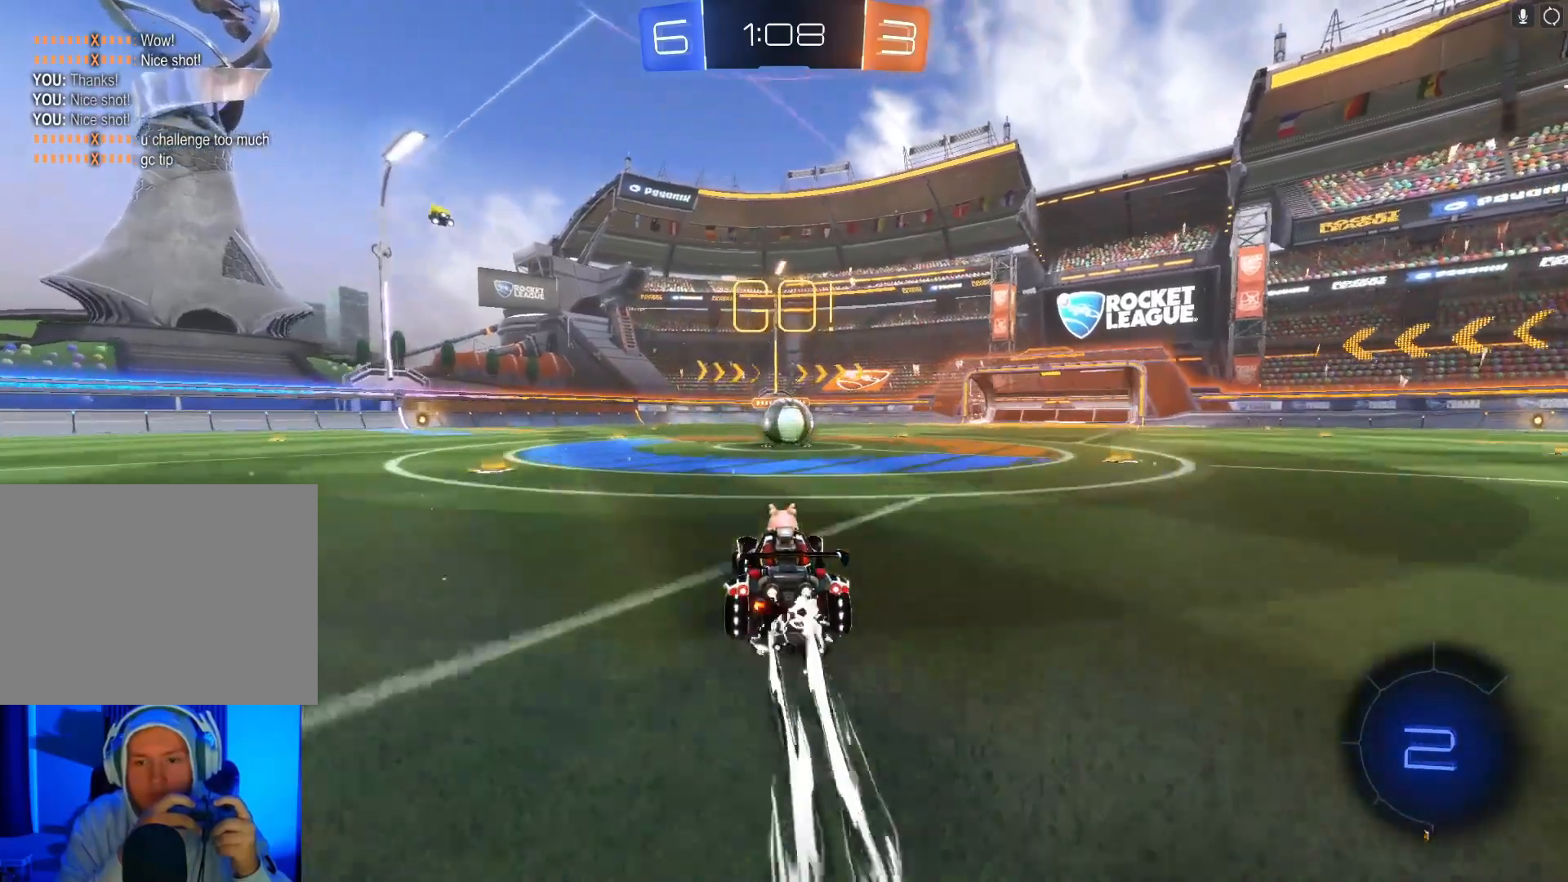
{"buttons": ["B", "R2"], "left_stick": "up-right", "events": [[233, "left_stick", "left"], [300, "left_stick", "center"], [367, "A", "down"], [400, "left_stick", "up-right"], [467, "A", "up"], [467, "B", "up"], [500, "B", "down"]]}
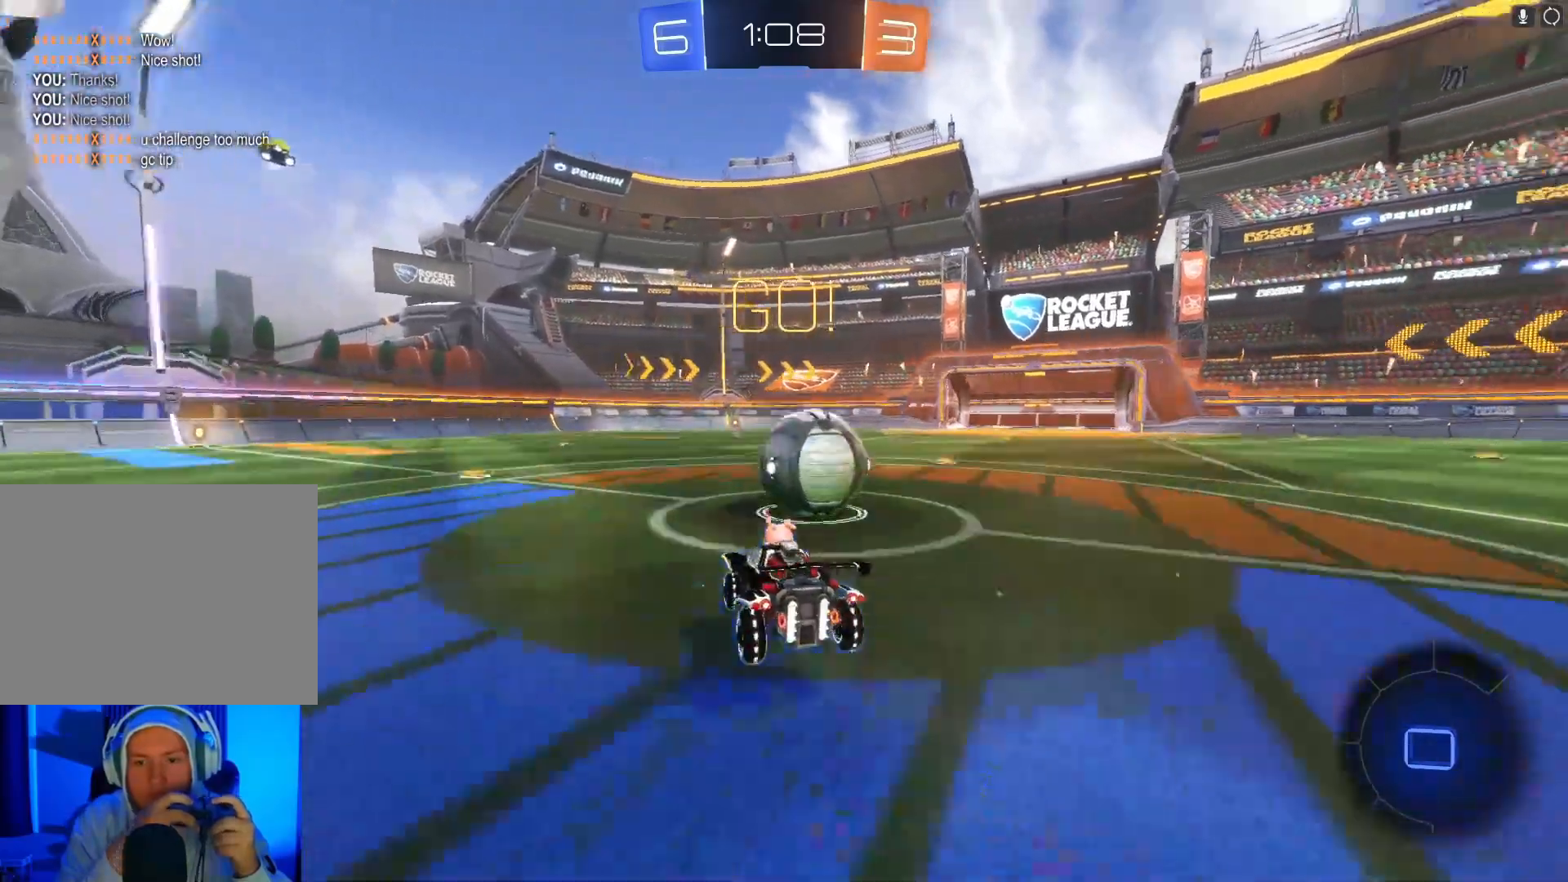
{"buttons": ["X", "R2"], "left_stick": "up-right", "events": [[33, "A", "down"], [167, "A", "up"], [167, "B", "up"], [467, "X", "down"]]}
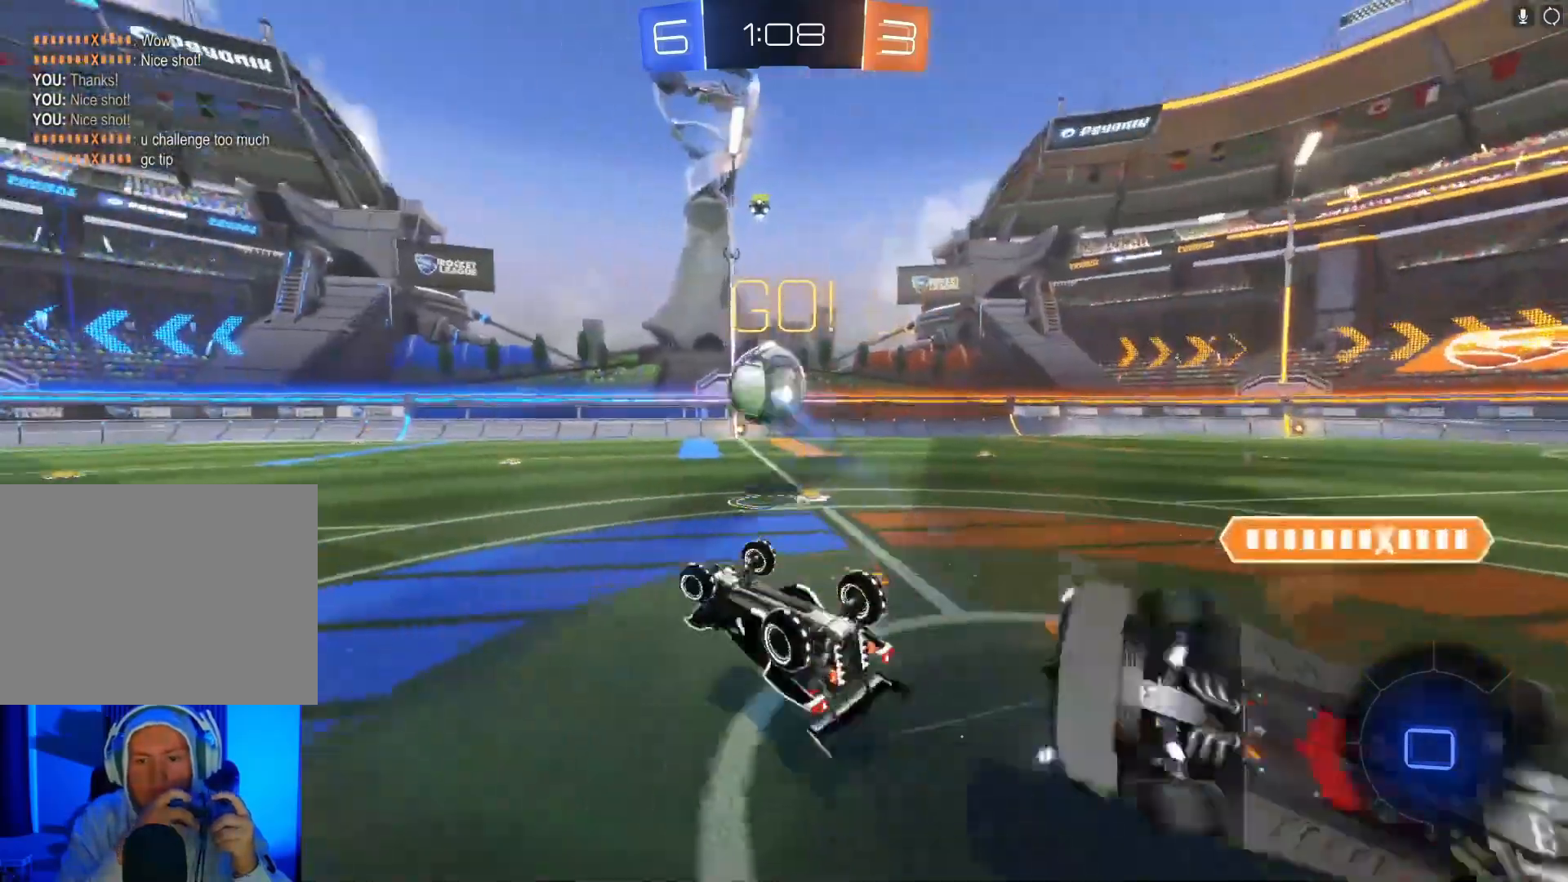
{"buttons": ["R2"], "left_stick": "left", "events": [[367, "left_stick", "center"], [400, "X", "up"], [433, "left_stick", "left"]]}
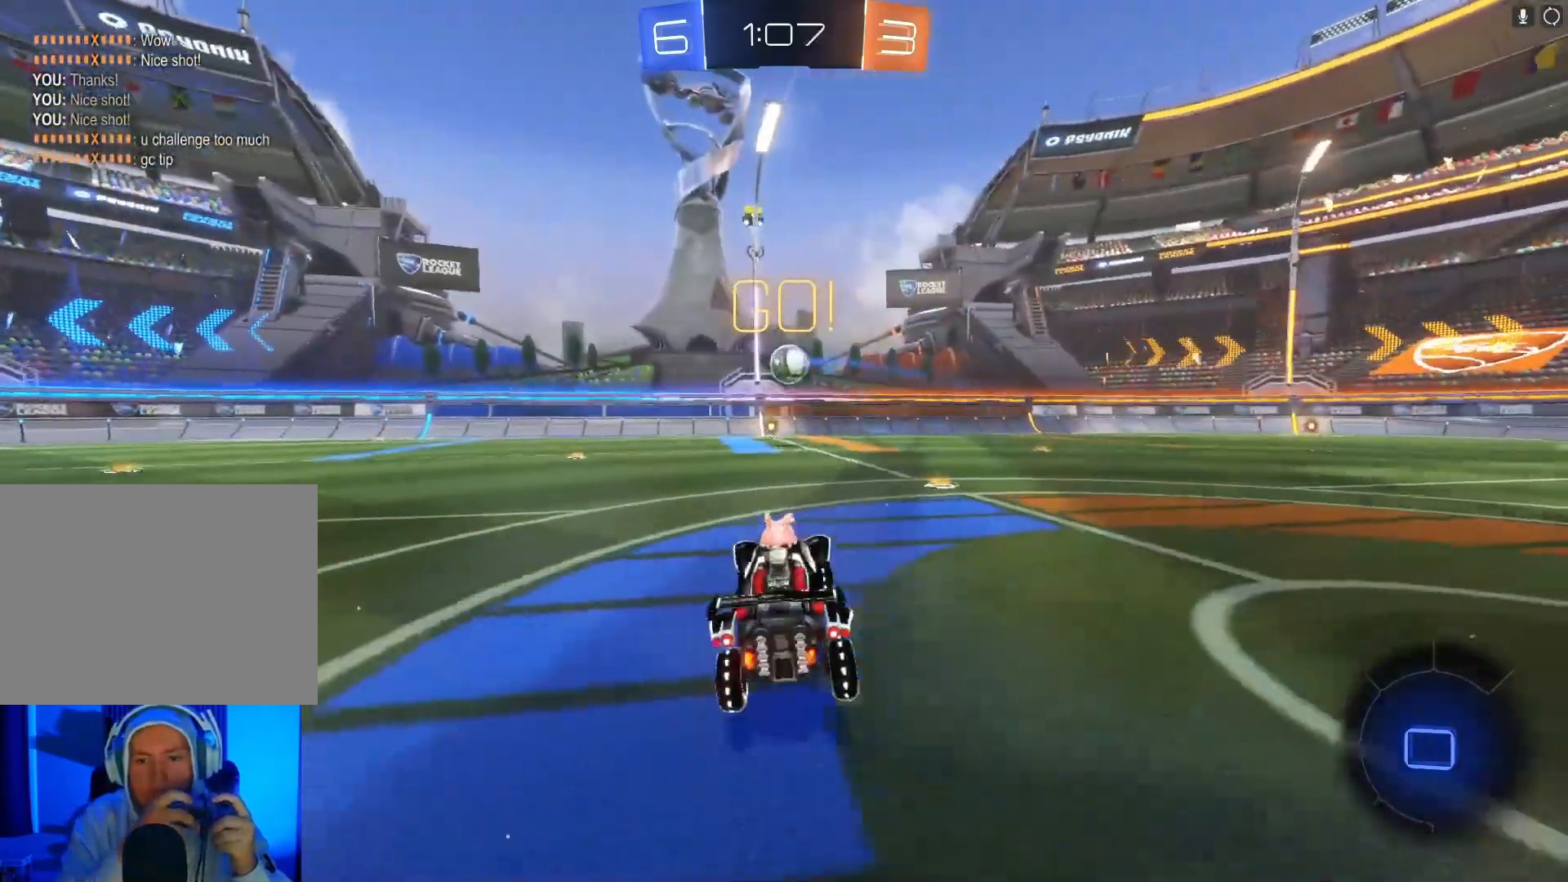
{"buttons": ["R2"], "left_stick": "center", "events": [[67, "left_stick", "center"], [333, "left_stick", "right"], [467, "left_stick", "center"]]}
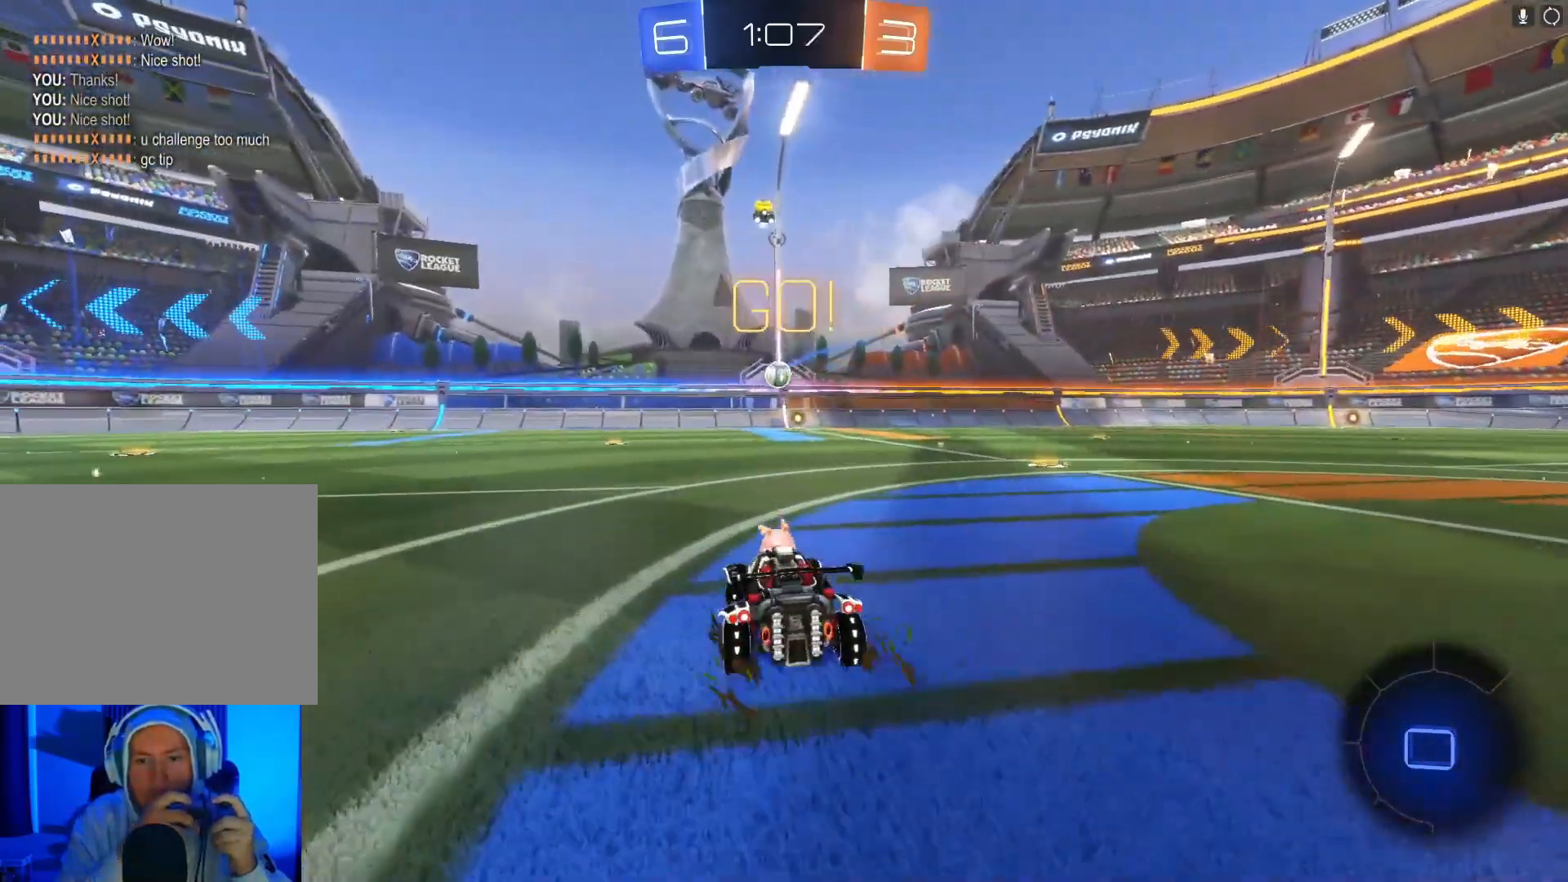
{"buttons": ["R2"], "left_stick": "center", "events": [[300, "left_stick", "right"], [500, "left_stick", "center"]]}
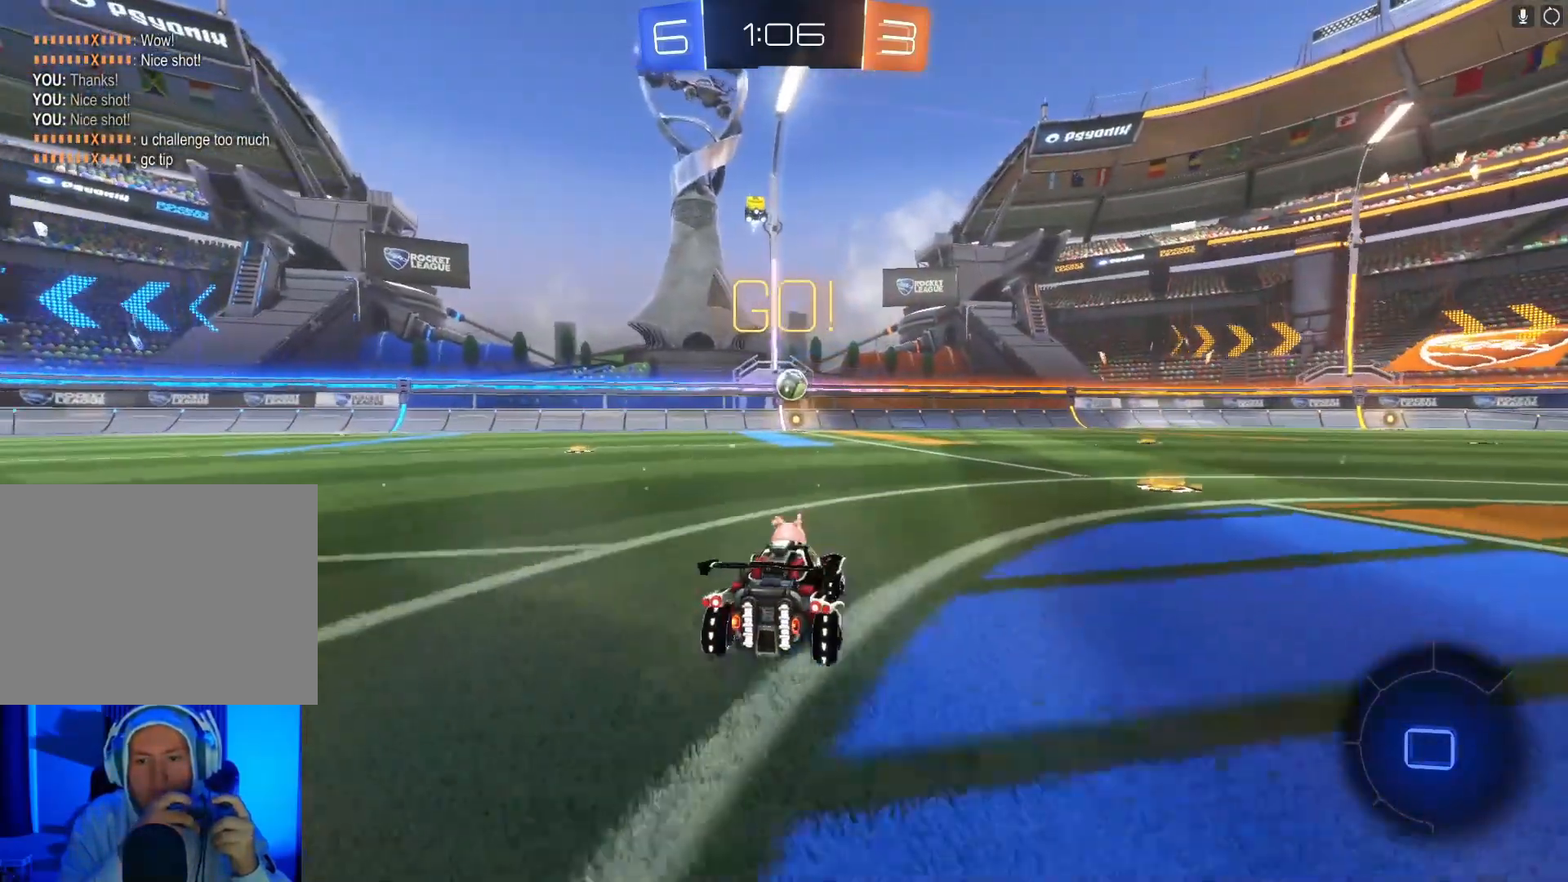
{"buttons": ["R2"], "left_stick": "center", "events": []}
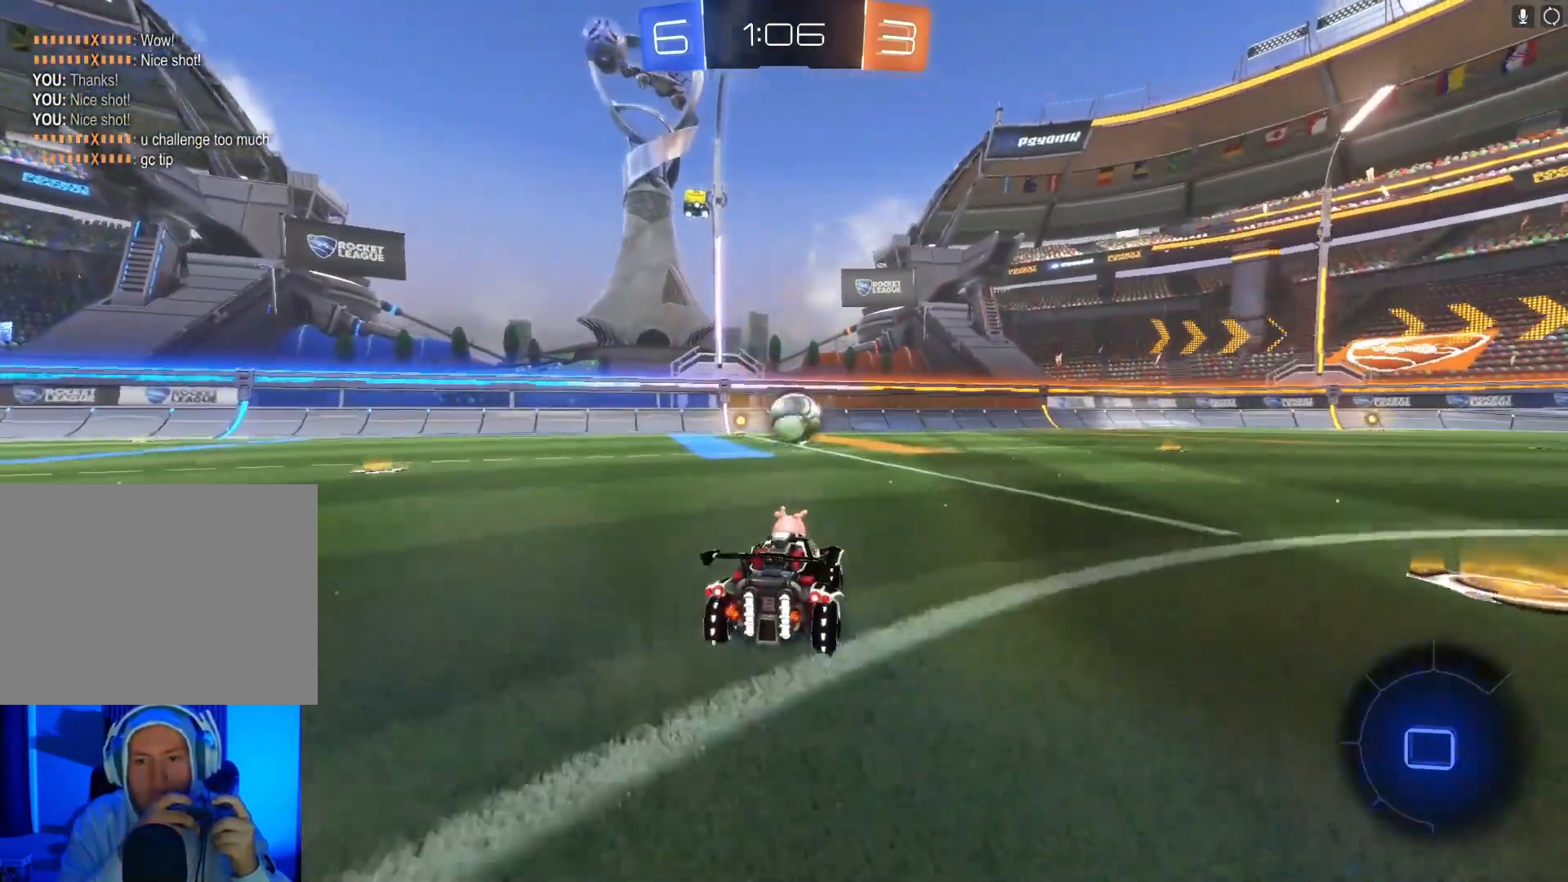
{"buttons": ["R2"], "left_stick": "up-right", "events": [[333, "A", "down"], [333, "left_stick", "up-right"], [433, "A", "up"]]}
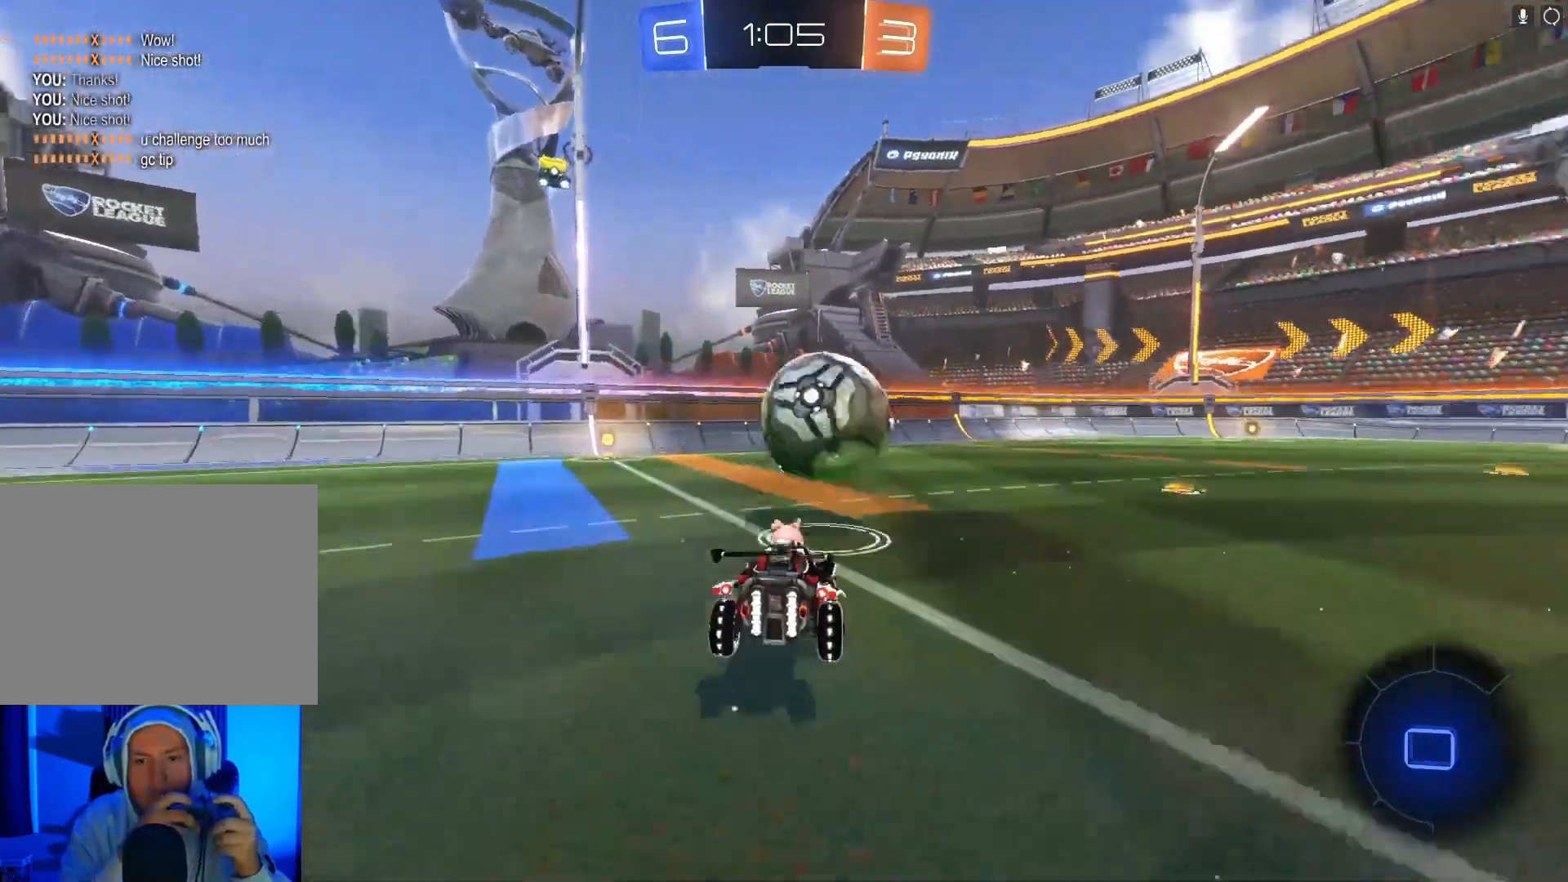
{"buttons": ["R2"], "left_stick": "up-right", "events": [[33, "A", "down"], [100, "A", "up"]]}
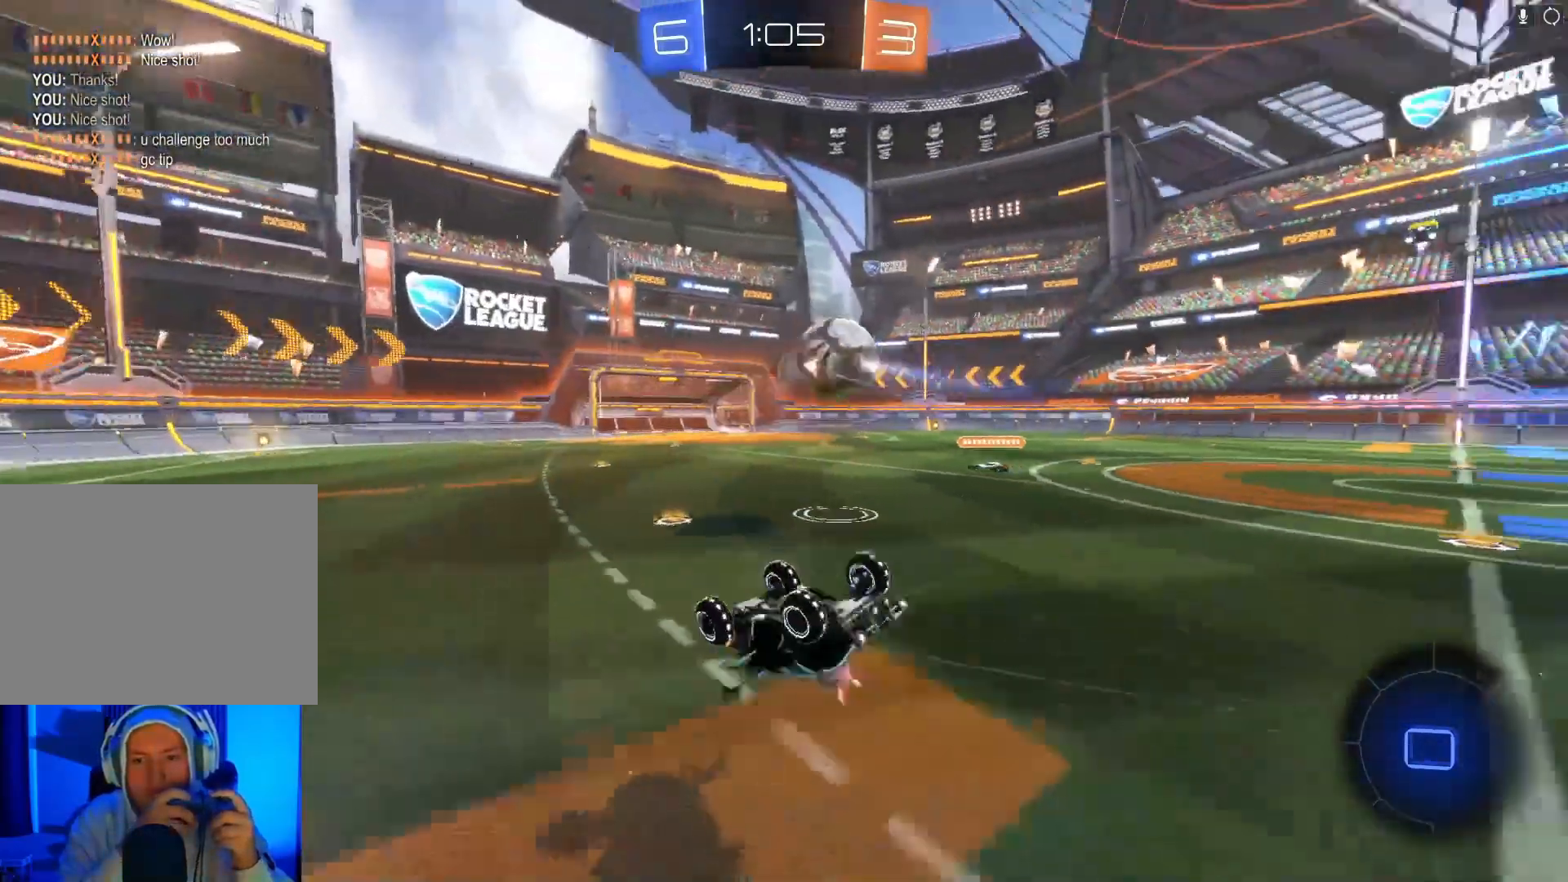
{"buttons": ["R2"], "left_stick": "right", "events": [[67, "left_stick", "up"], [267, "left_stick", "center"], [433, "left_stick", "right"]]}
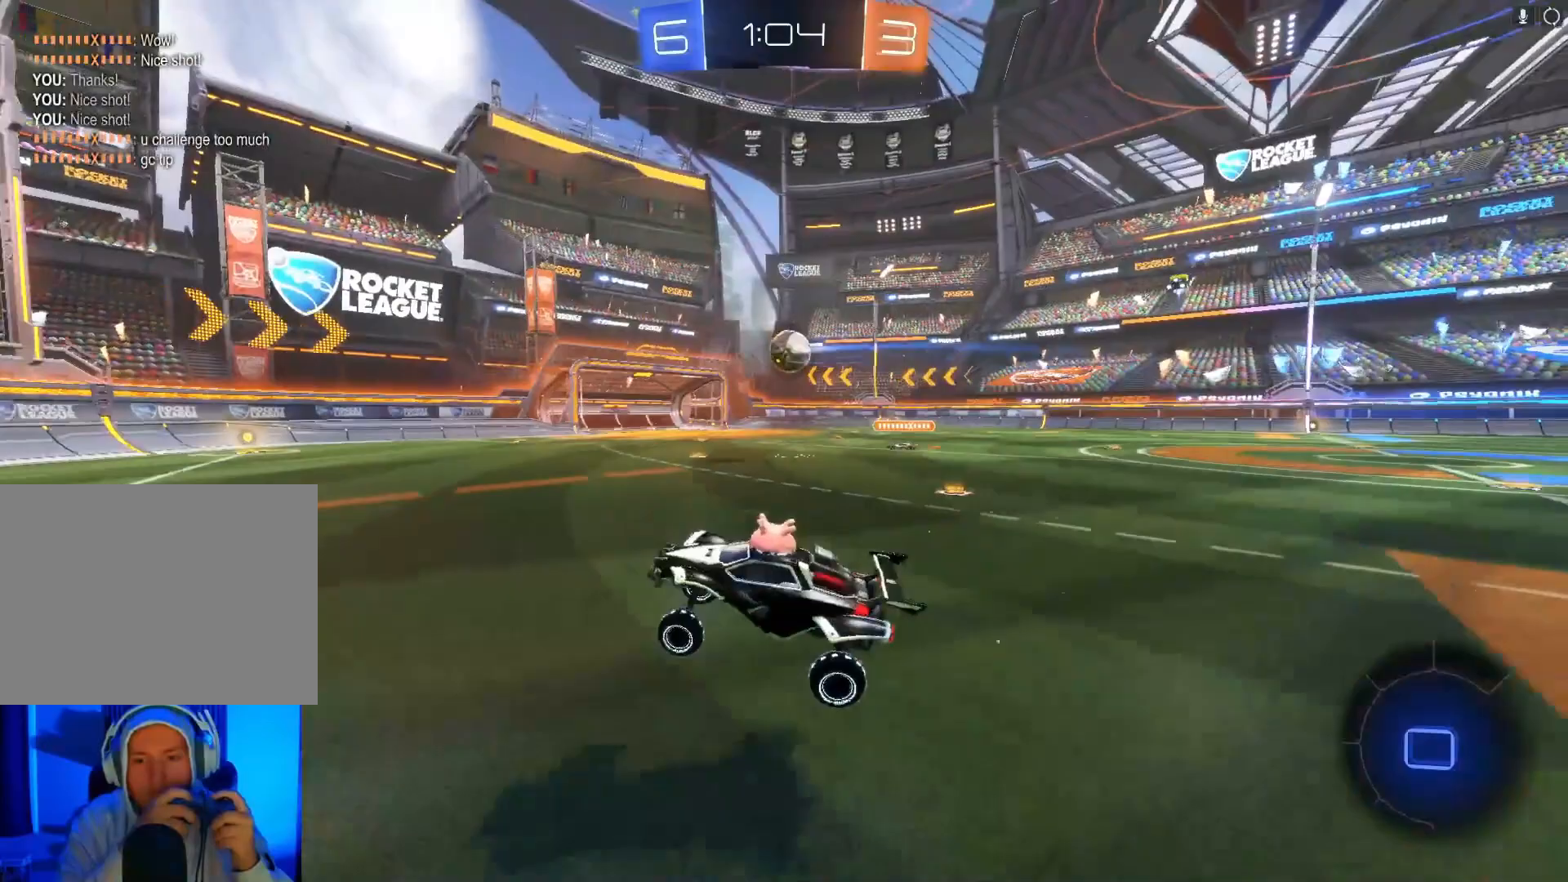
{"buttons": ["R2"], "left_stick": "right", "events": [[367, "X", "down"], [500, "X", "up"]]}
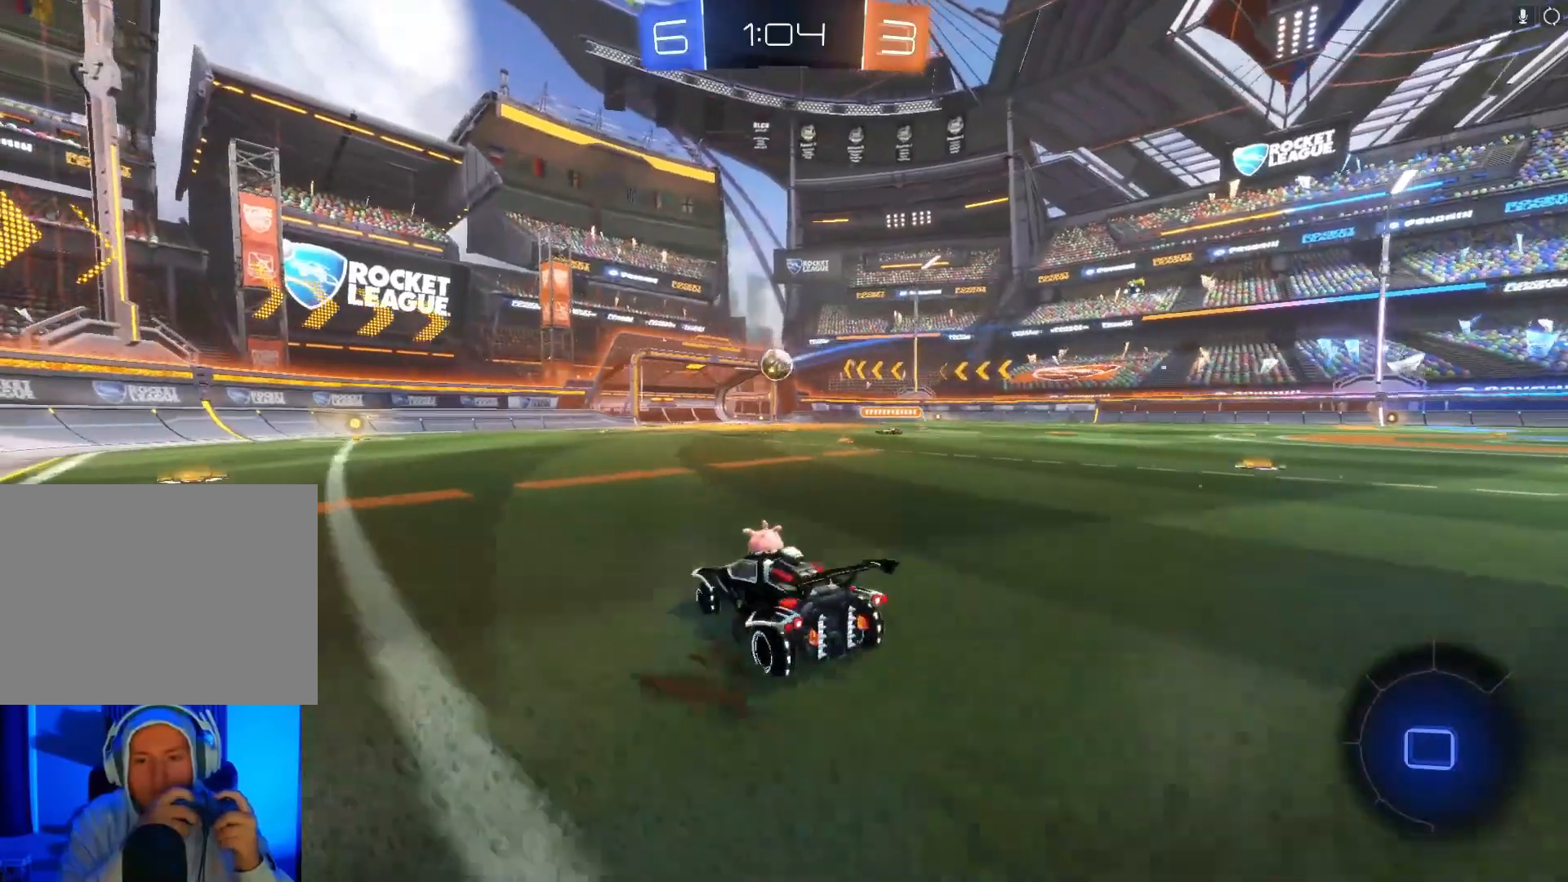
{"buttons": ["R2"], "left_stick": "right", "events": [[67, "X", "down"], [167, "X", "up"]]}
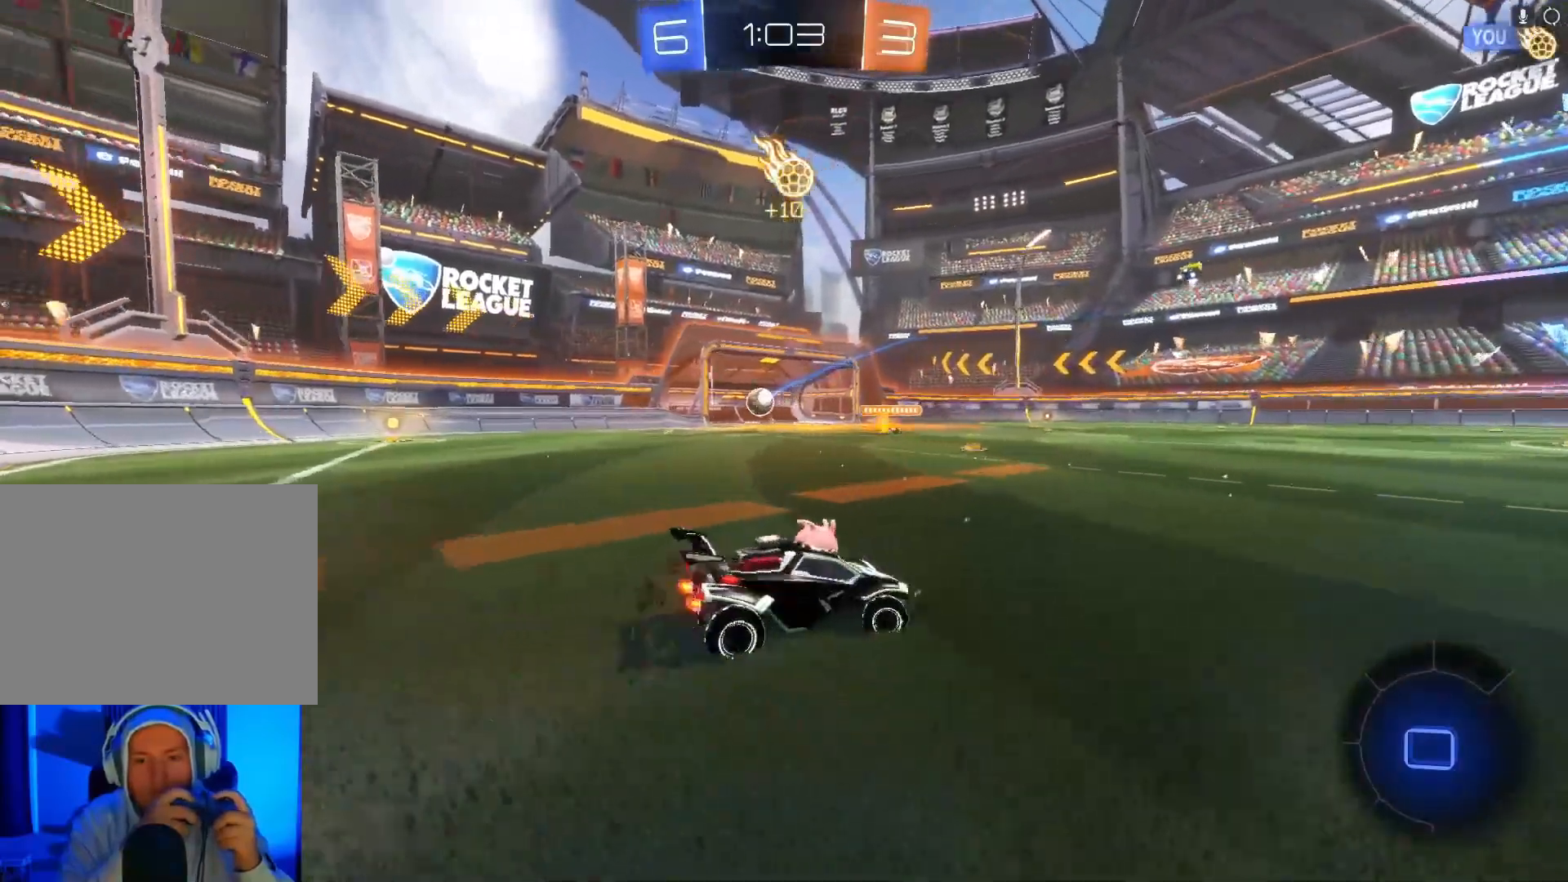
{"buttons": ["R2"], "left_stick": "right", "events": []}
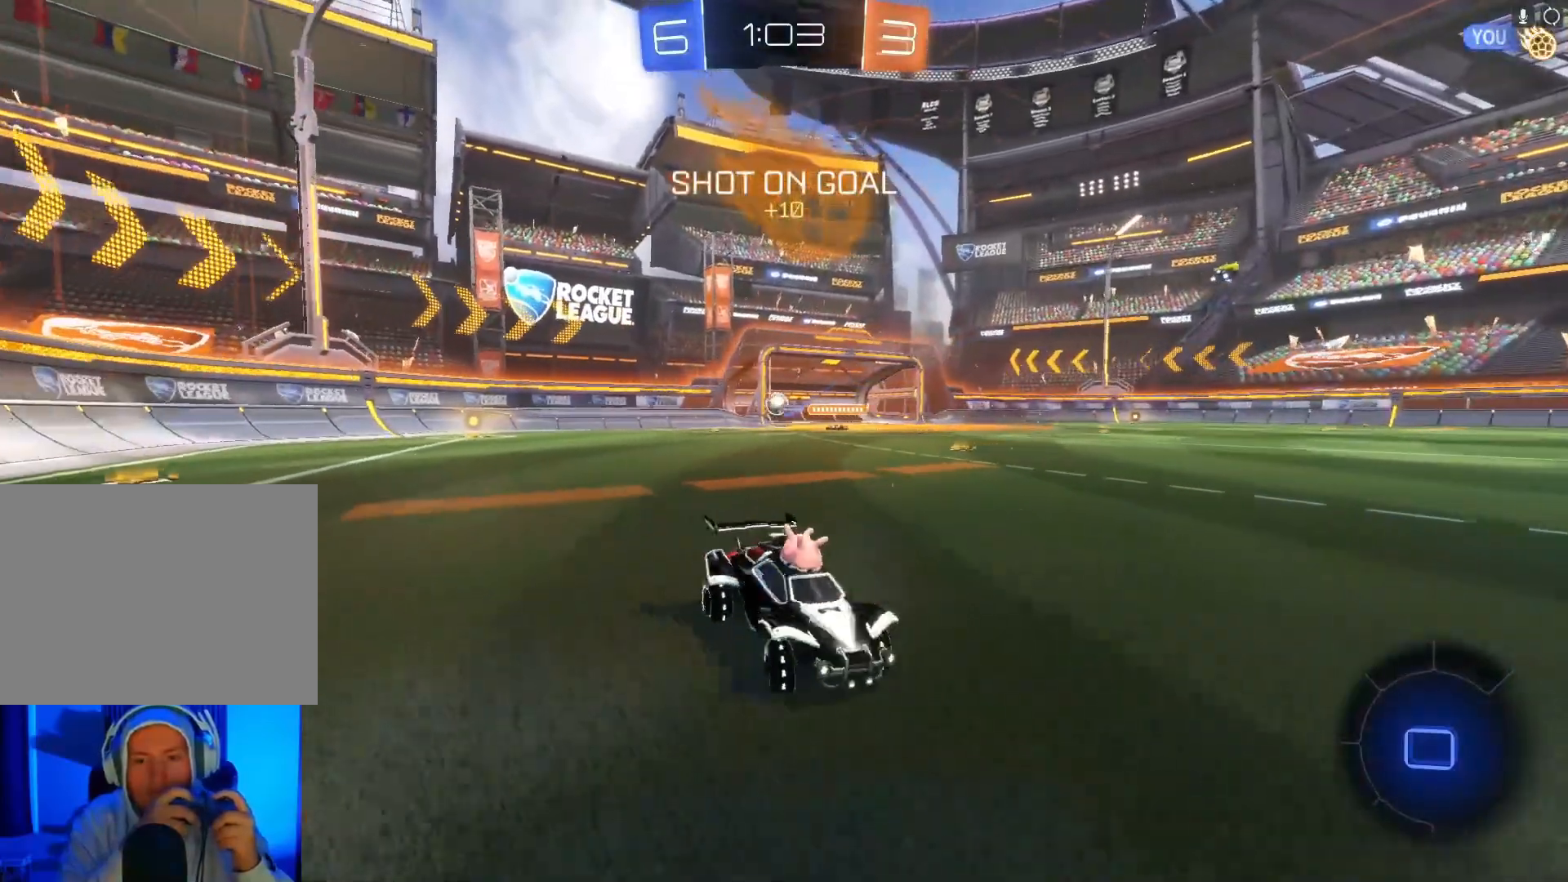
{"buttons": ["R2"], "left_stick": "center", "events": [[133, "left_stick", "center"], [267, "left_stick", "down-left"], [367, "left_stick", "center"]]}
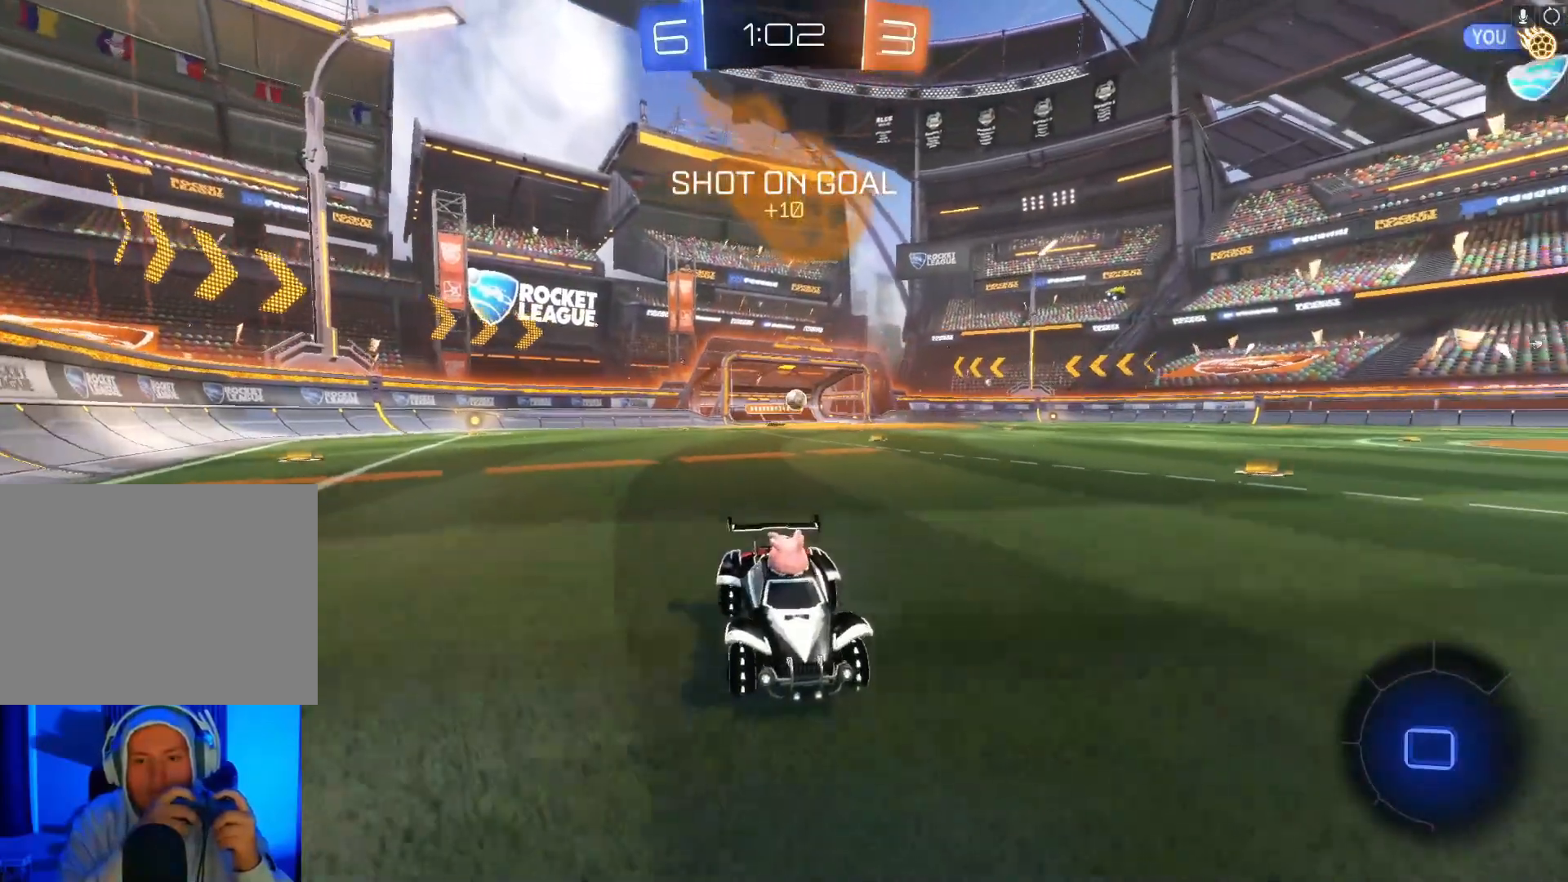
{"buttons": ["R2"], "left_stick": "left", "events": [[133, "left_stick", "right"], [167, "Y", "down"], [200, "left_stick", "center"], [267, "Y", "up"], [467, "left_stick", "left"]]}
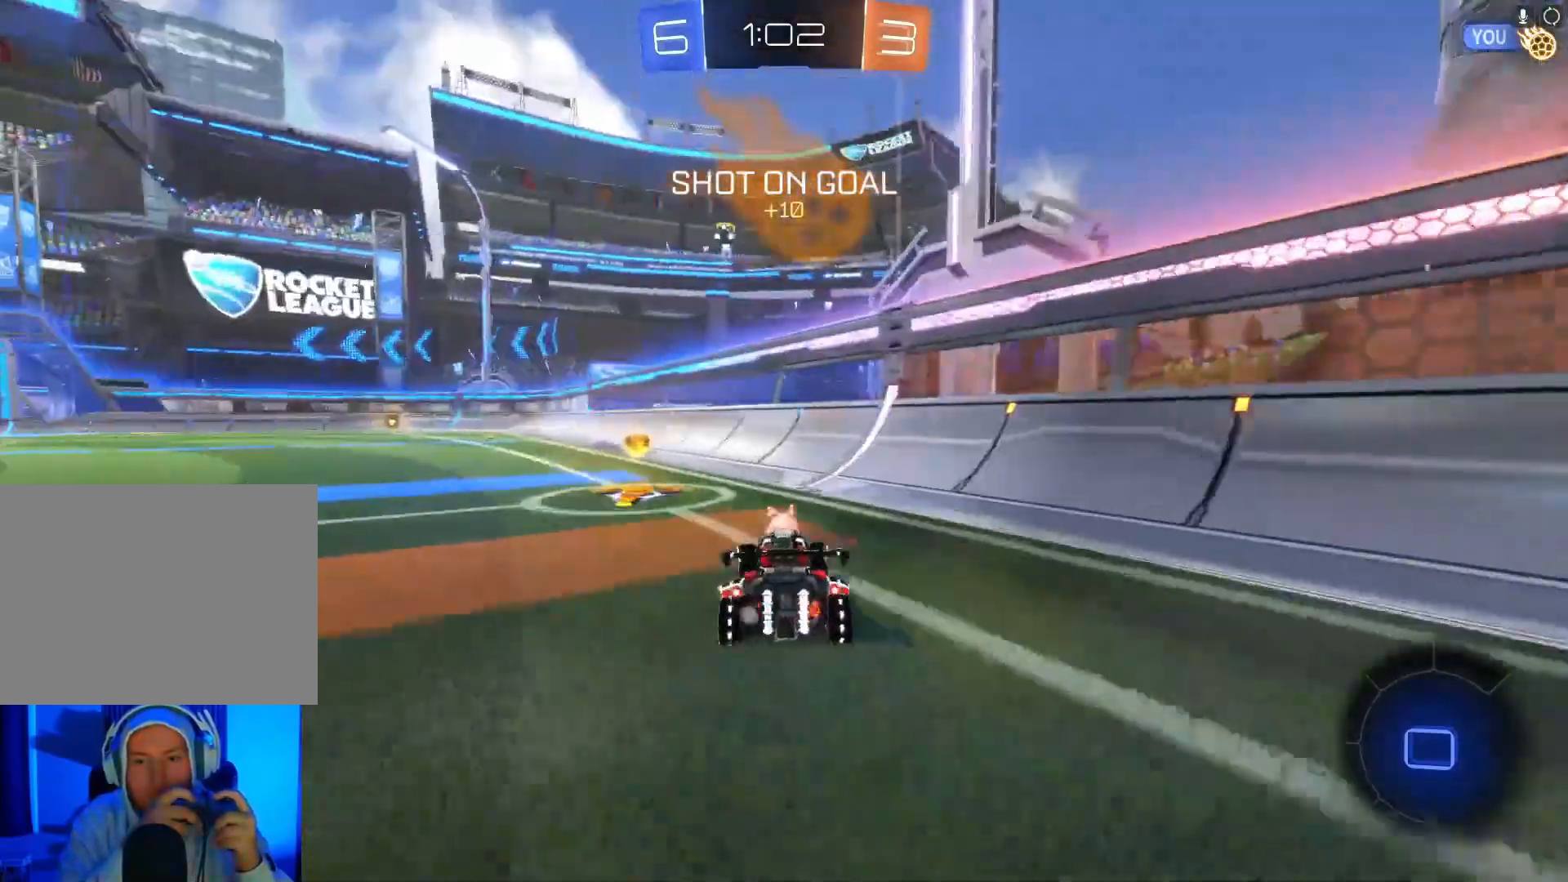
{"buttons": ["B", "R2"], "left_stick": "center", "events": [[267, "Y", "down"], [333, "B", "down"], [367, "left_stick", "center"], [400, "Y", "up"]]}
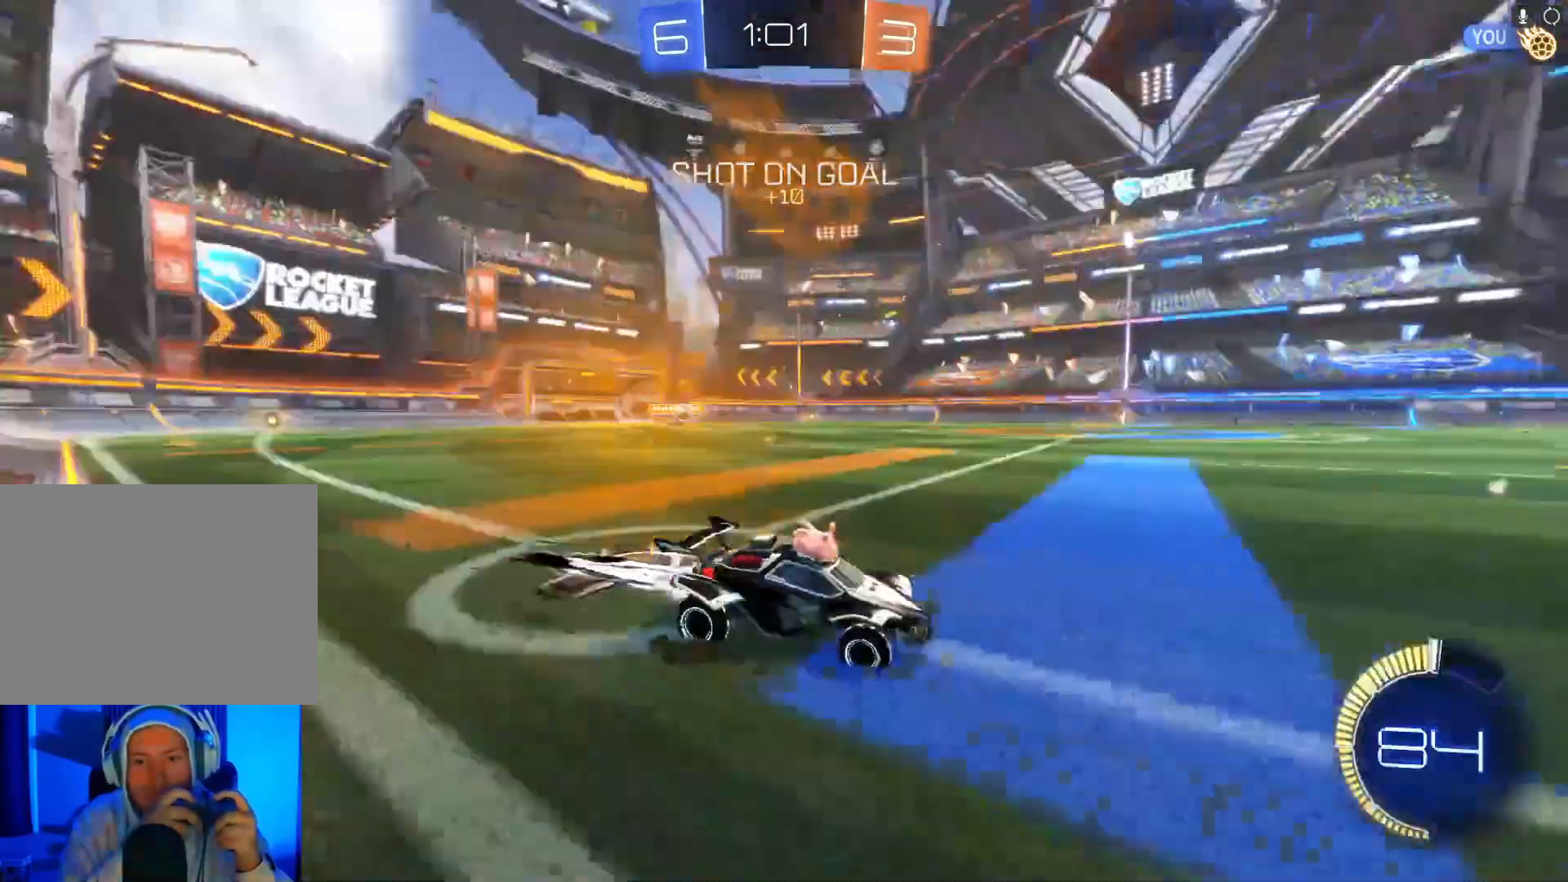
{"buttons": ["B", "R2"], "left_stick": "left", "events": [[200, "left_stick", "left"], [333, "B", "up"], [433, "B", "down"]]}
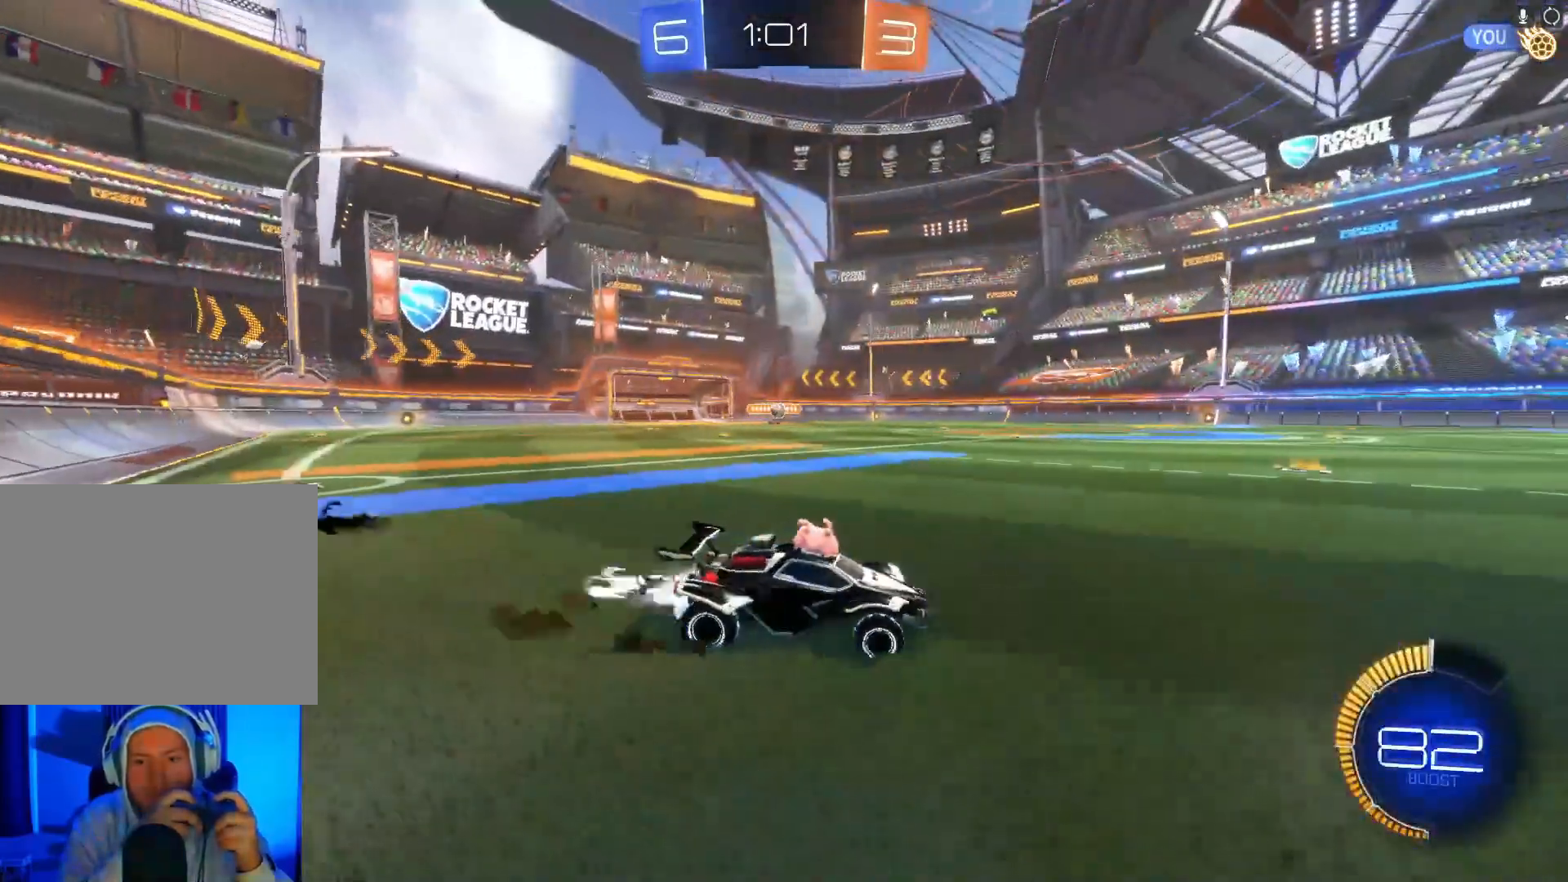
{"buttons": ["R2"], "left_stick": "center", "events": [[33, "left_stick", "center"], [100, "B", "up"], [233, "left_stick", "right"], [300, "B", "down"], [400, "B", "up"], [433, "left_stick", "center"]]}
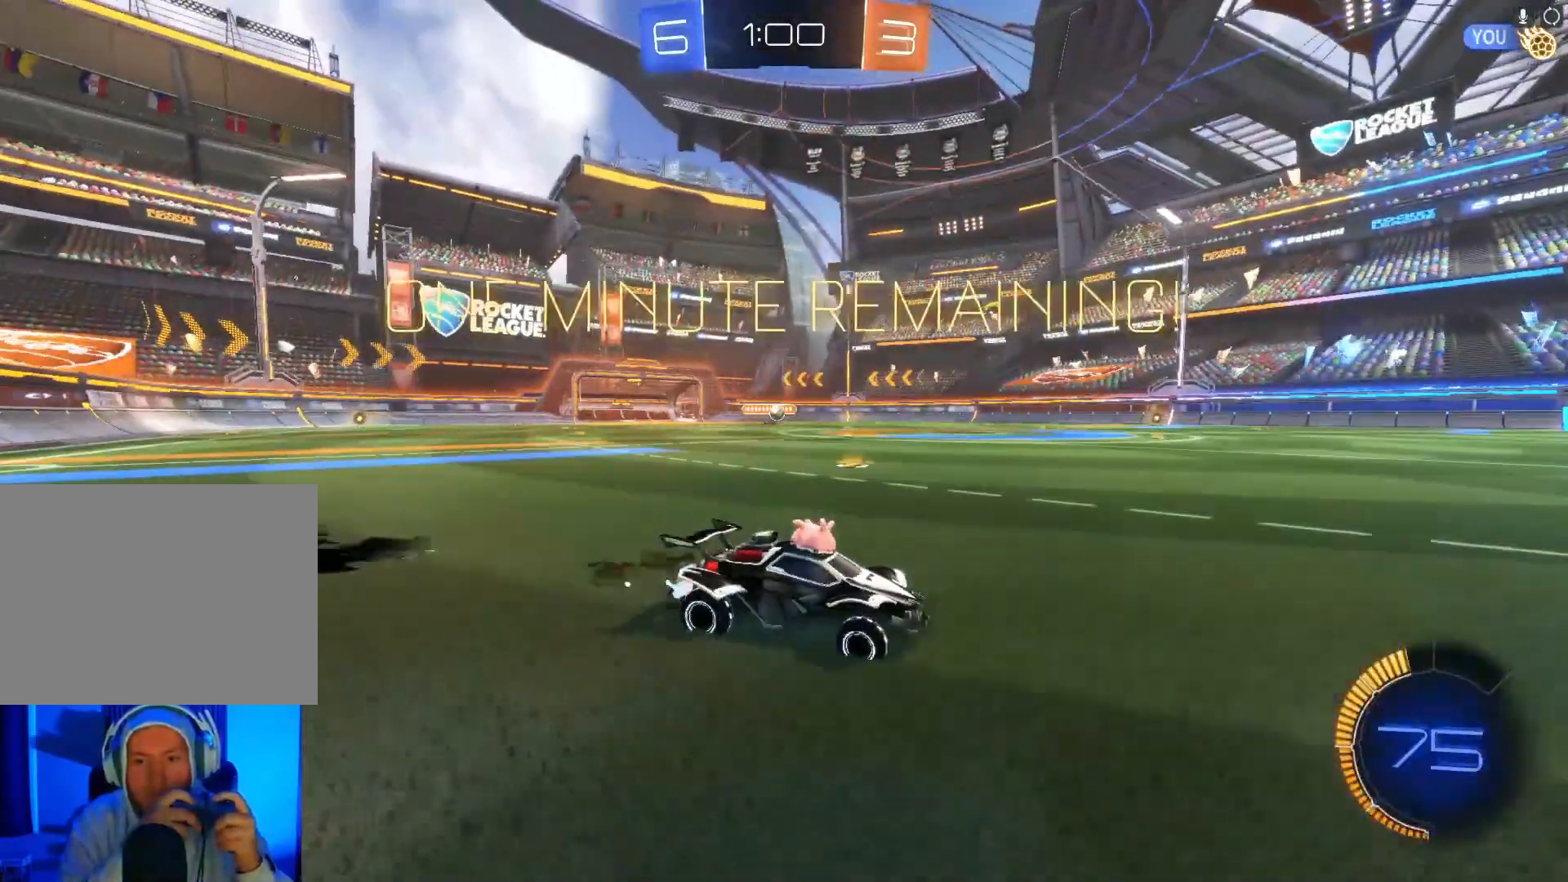
{"buttons": ["R2"], "left_stick": "center", "events": [[67, "B", "down"], [167, "B", "up"]]}
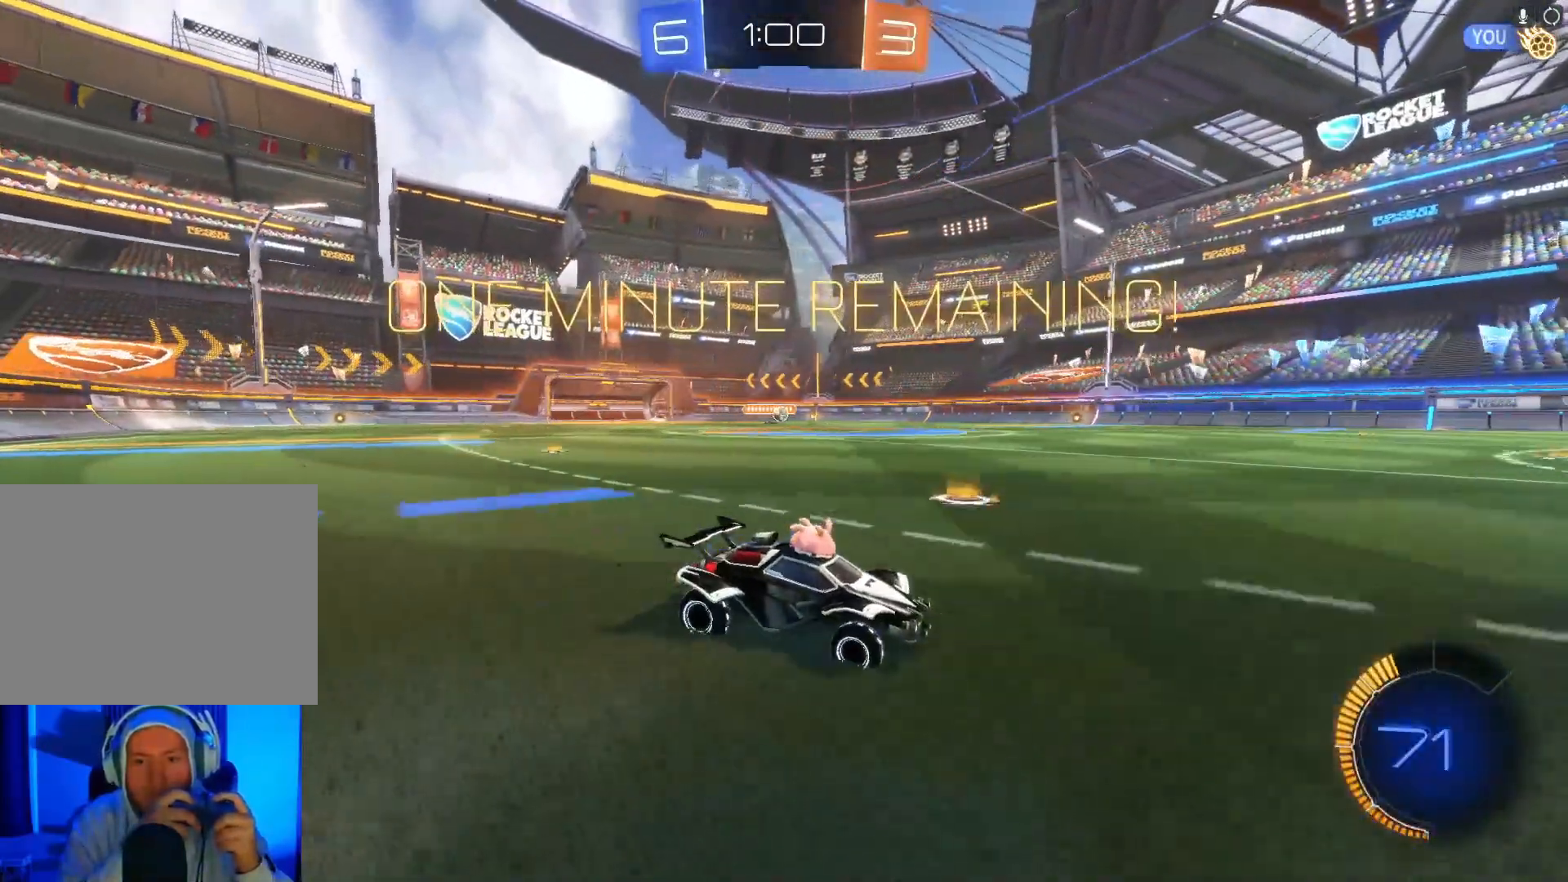
{"buttons": ["R2"], "left_stick": "center", "events": [[167, "B", "down"], [267, "B", "up"], [400, "Y", "down"], [400, "left_stick", "left"], [467, "Y", "up"], [500, "left_stick", "center"]]}
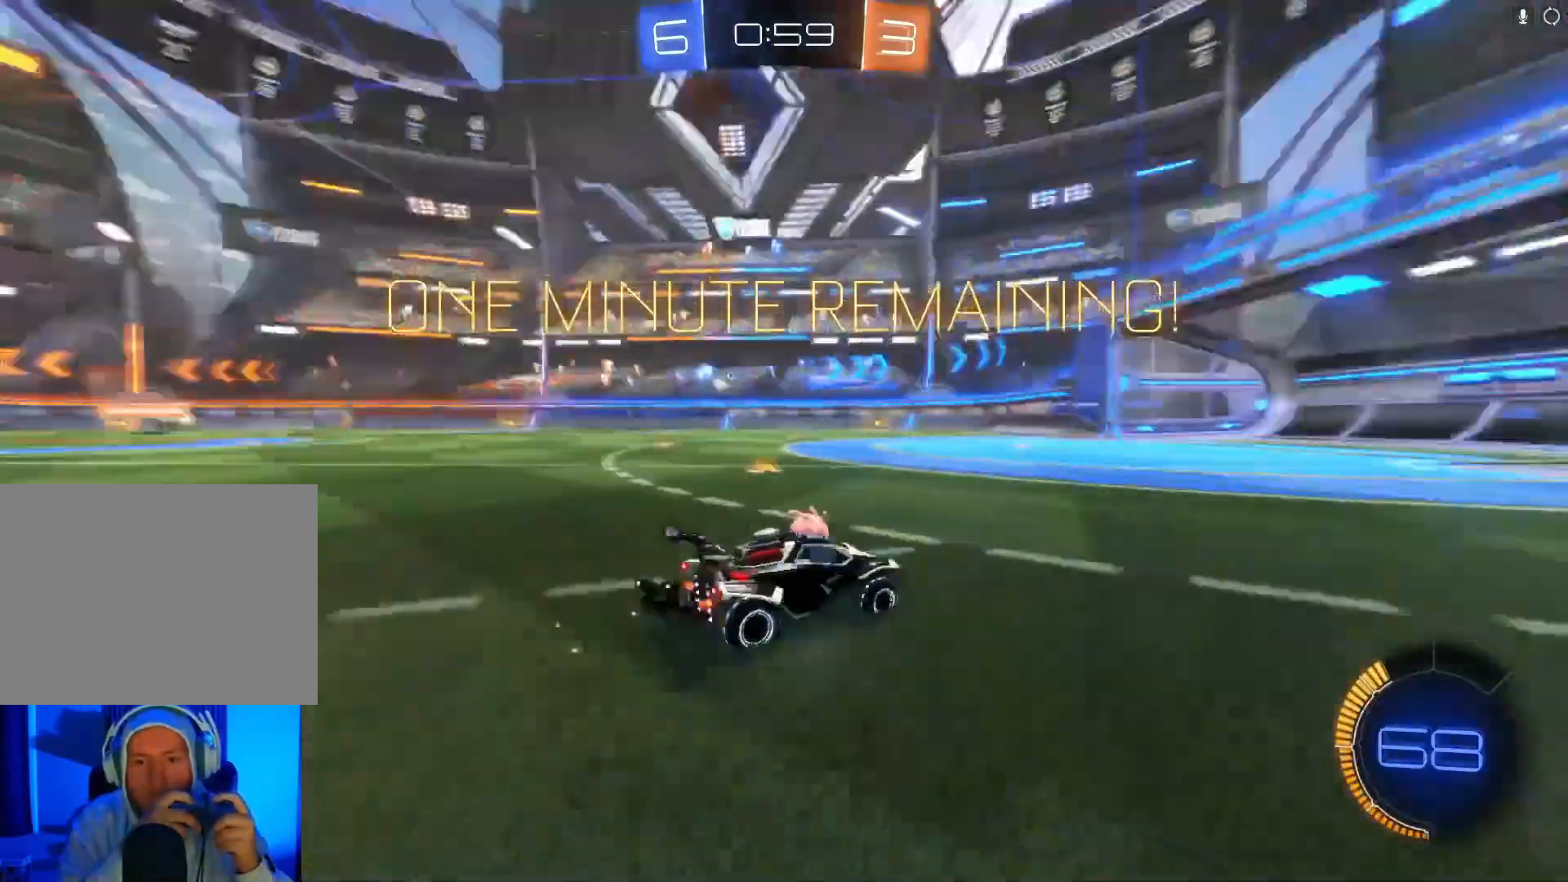
{"buttons": ["R2"], "left_stick": "right", "events": [[433, "Y", "down"], [467, "left_stick", "right"], [500, "Y", "up"]]}
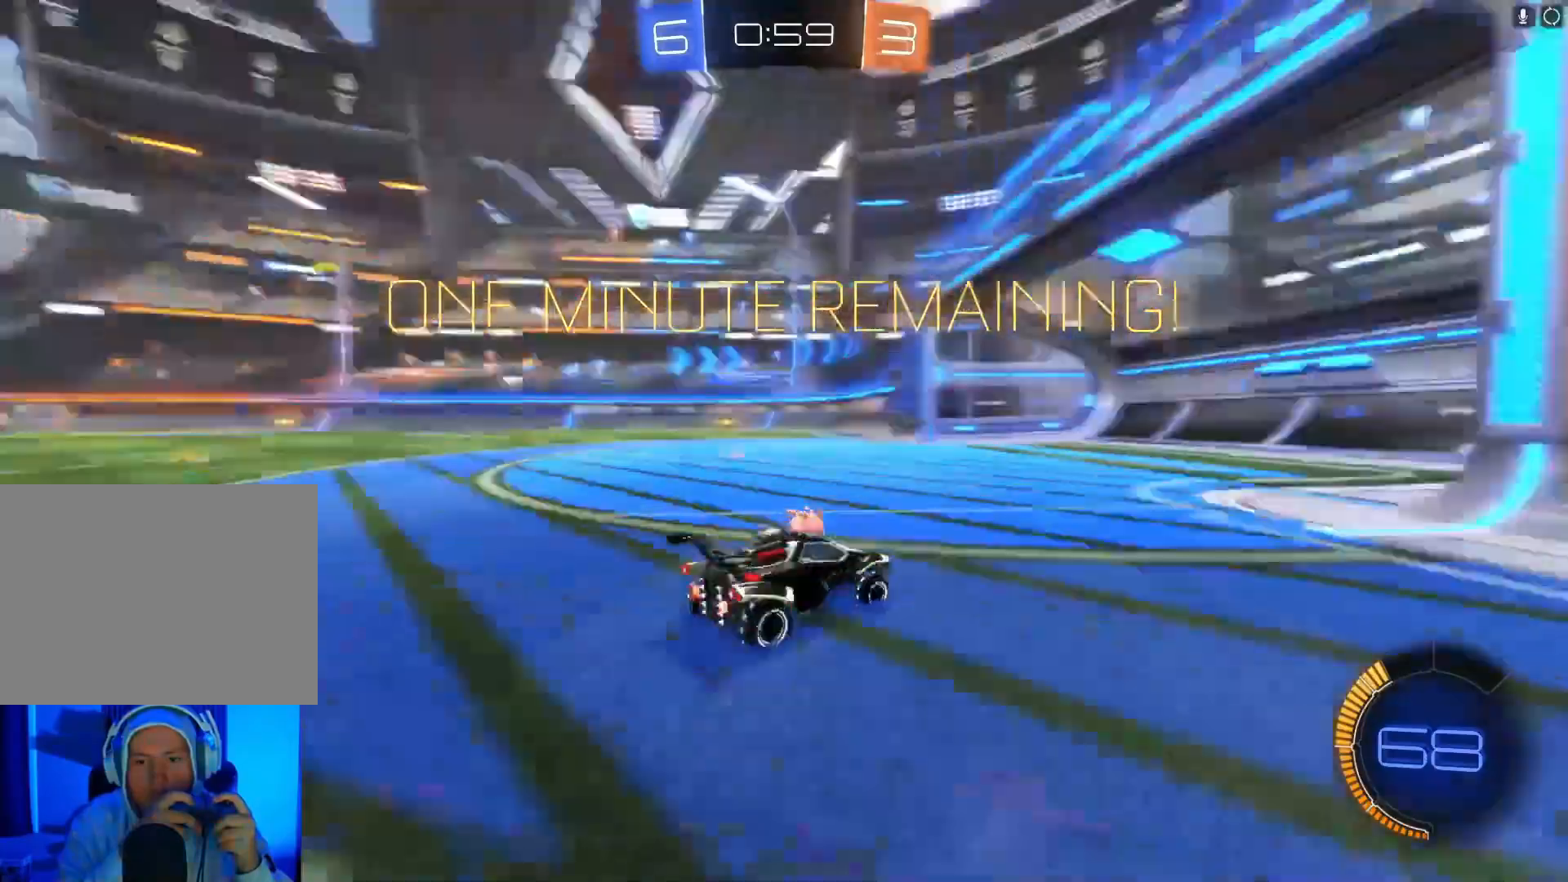
{"buttons": ["L2"], "left_stick": "center", "events": [[100, "left_stick", "center"], [233, "left_stick", "left"], [267, "R2", "up"], [333, "L2", "down"], [500, "left_stick", "center"]]}
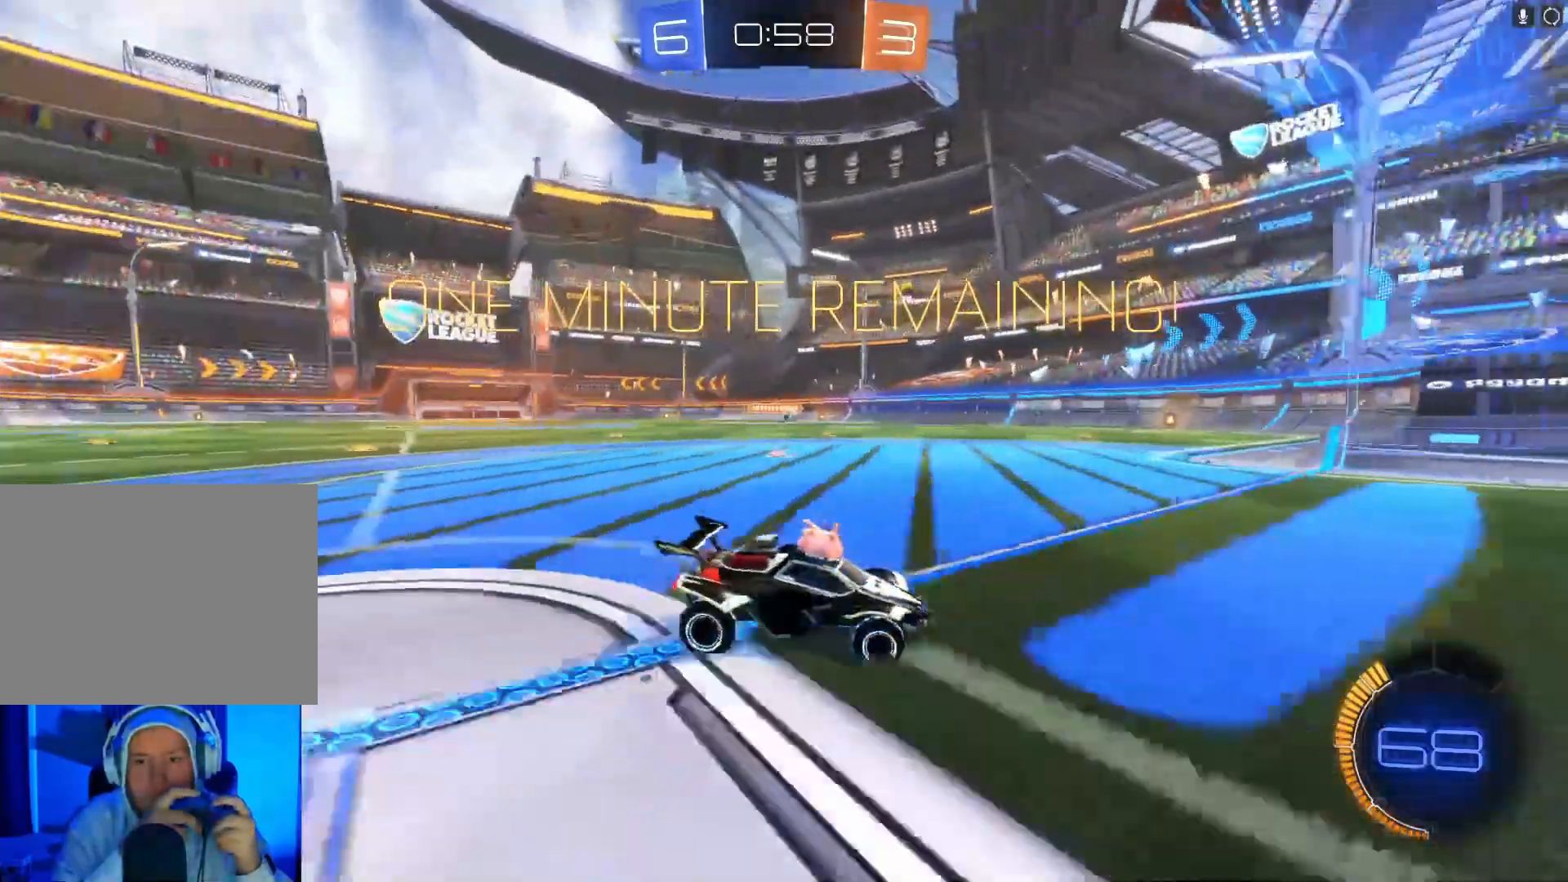
{"buttons": ["X", "R2"], "left_stick": "left", "events": [[33, "L2", "up"], [67, "left_stick", "right"], [200, "left_stick", "center"], [233, "R2", "down"], [300, "left_stick", "left"], [400, "X", "down"]]}
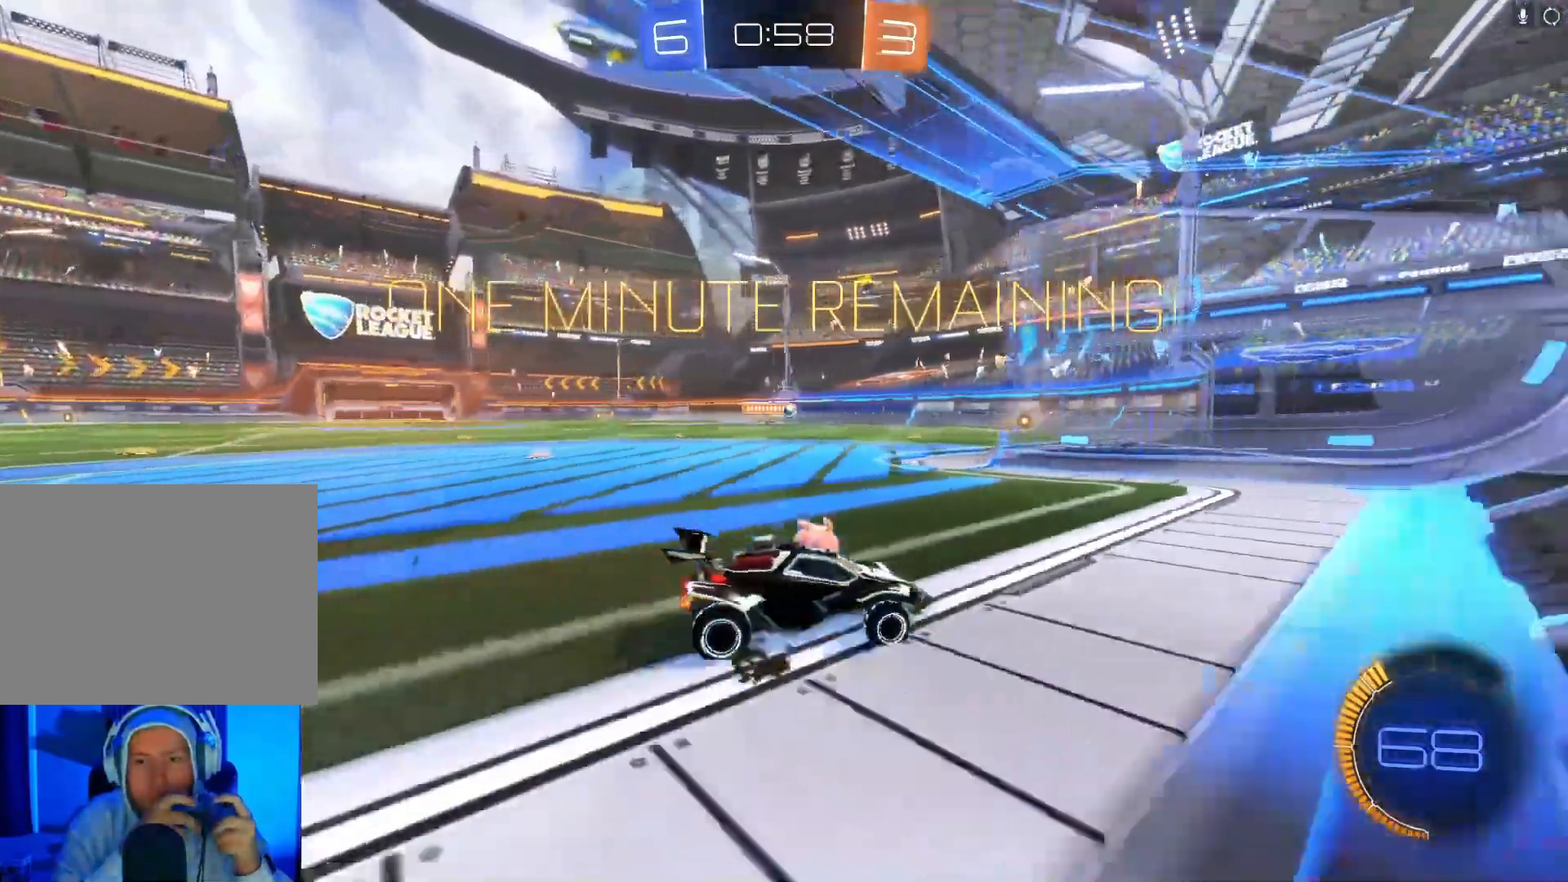
{"buttons": ["L2"], "left_stick": "center", "events": [[33, "X", "up"], [233, "left_stick", "center"], [300, "L2", "down"], [400, "R2", "up"]]}
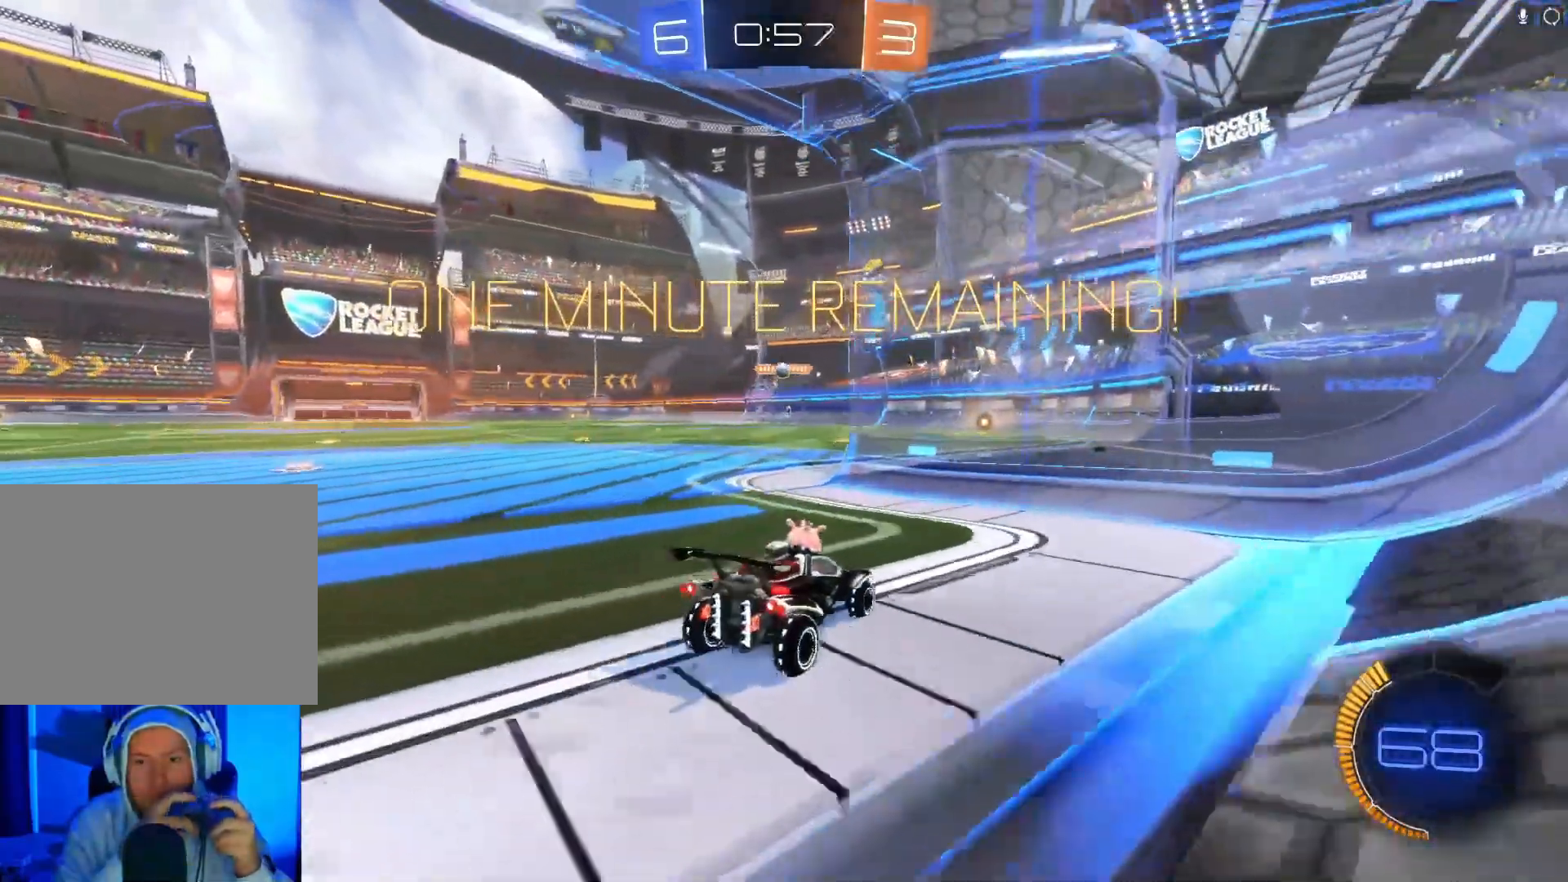
{"buttons": ["L2"], "left_stick": "right", "events": [[33, "left_stick", "right"]]}
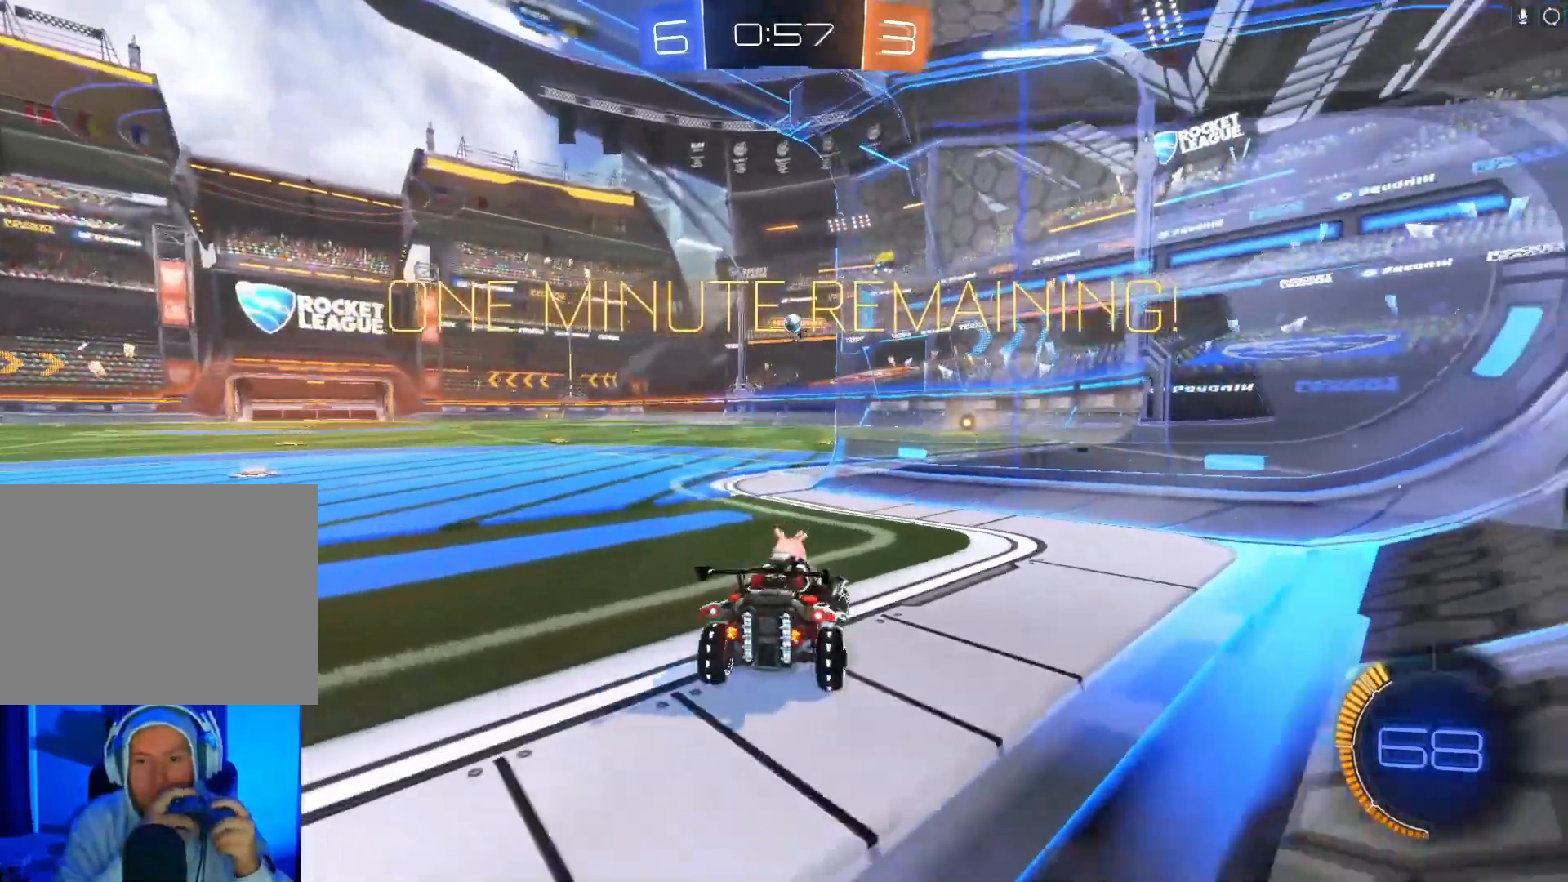
{"buttons": ["R2"], "left_stick": "center", "events": [[167, "left_stick", "center"], [233, "L2", "up"], [333, "R2", "down"]]}
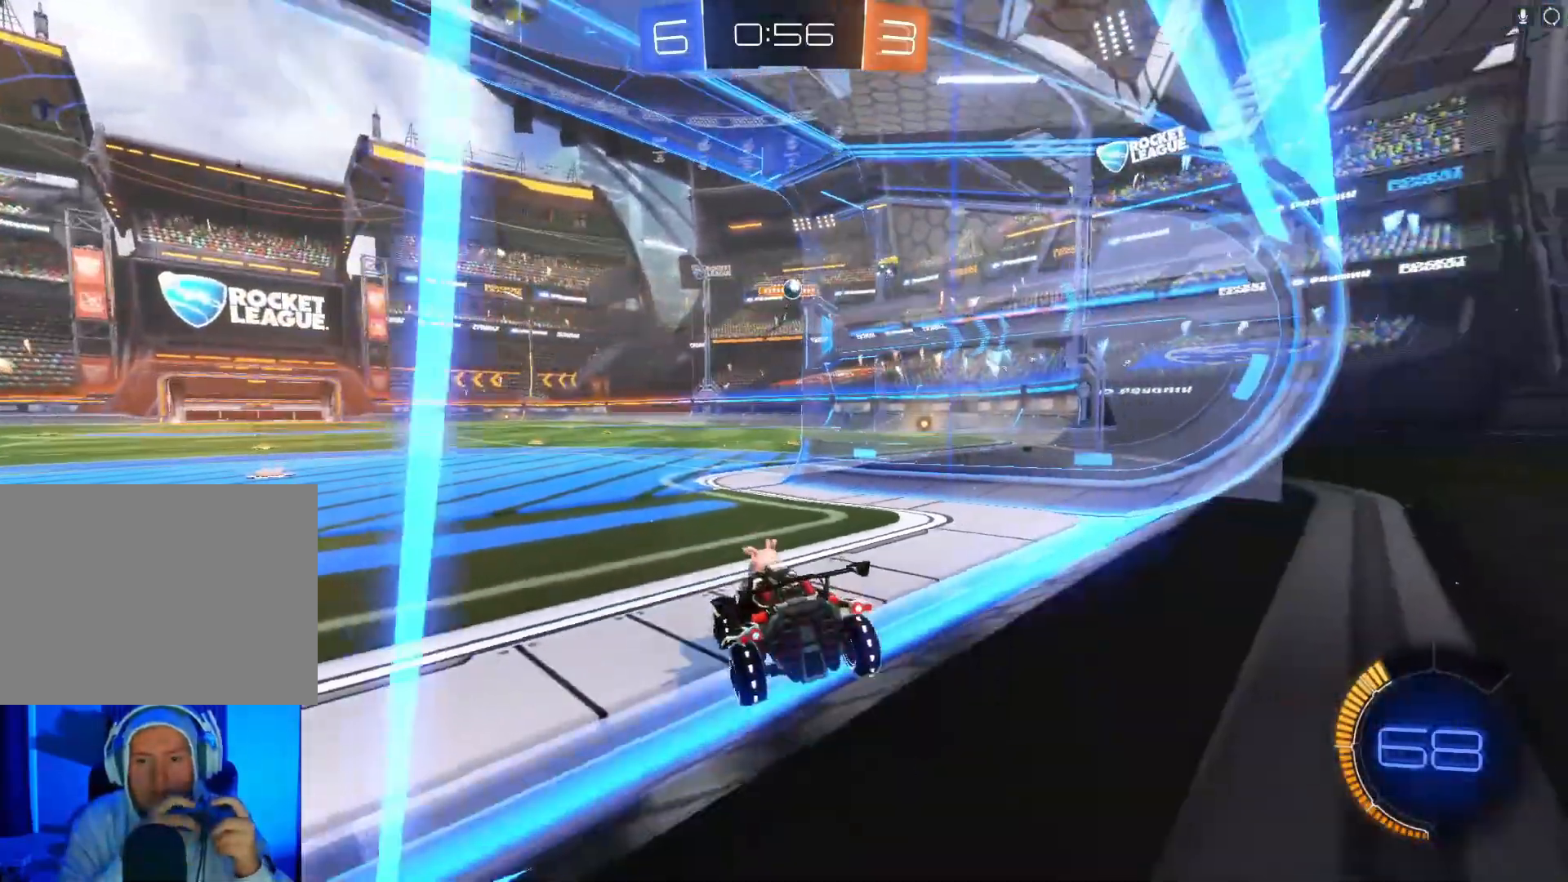
{"buttons": ["R2"], "left_stick": "center", "events": [[200, "L2", "down"], [200, "R2", "up"], [467, "L2", "up"], [467, "R2", "down"]]}
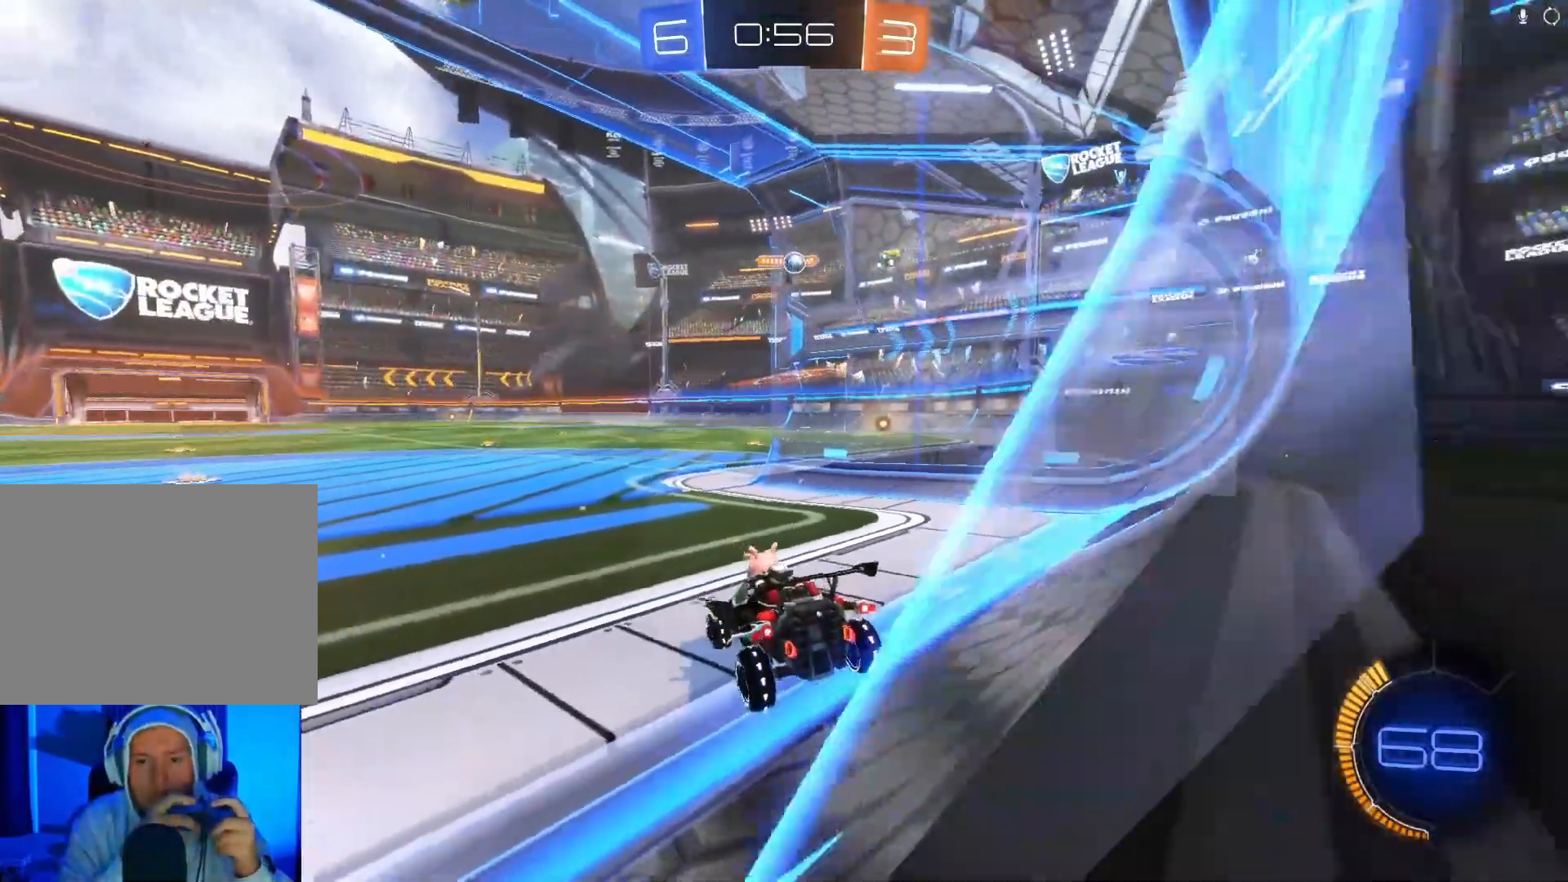
{"buttons": [], "left_stick": "center", "events": [[400, "R2", "up"]]}
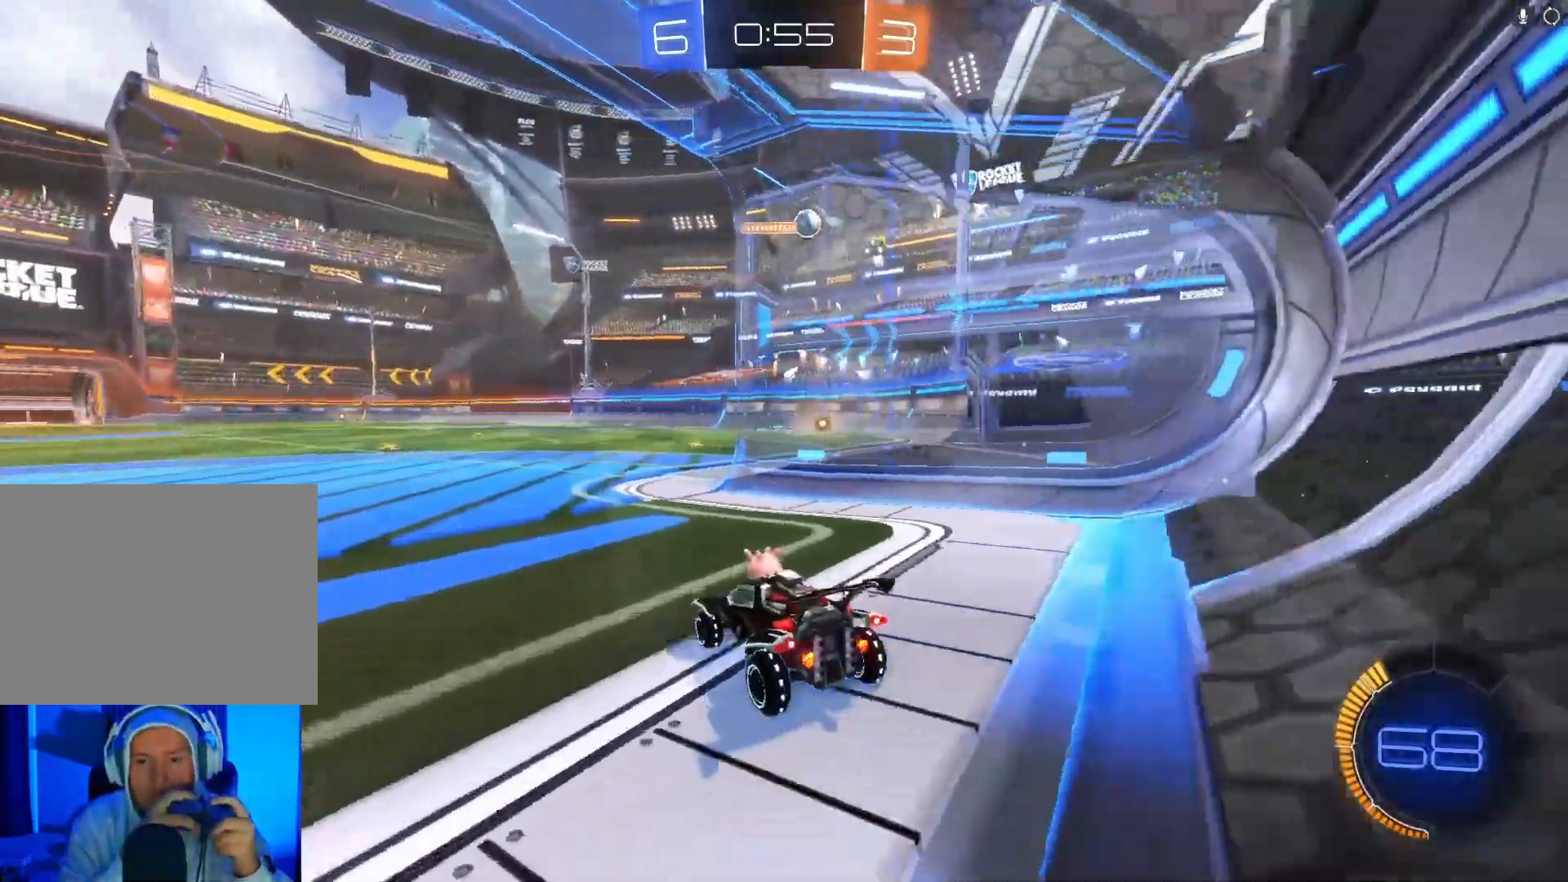
{"buttons": ["R2"], "left_stick": "center", "events": [[200, "L2", "down"], [367, "R2", "down"], [433, "L2", "up"]]}